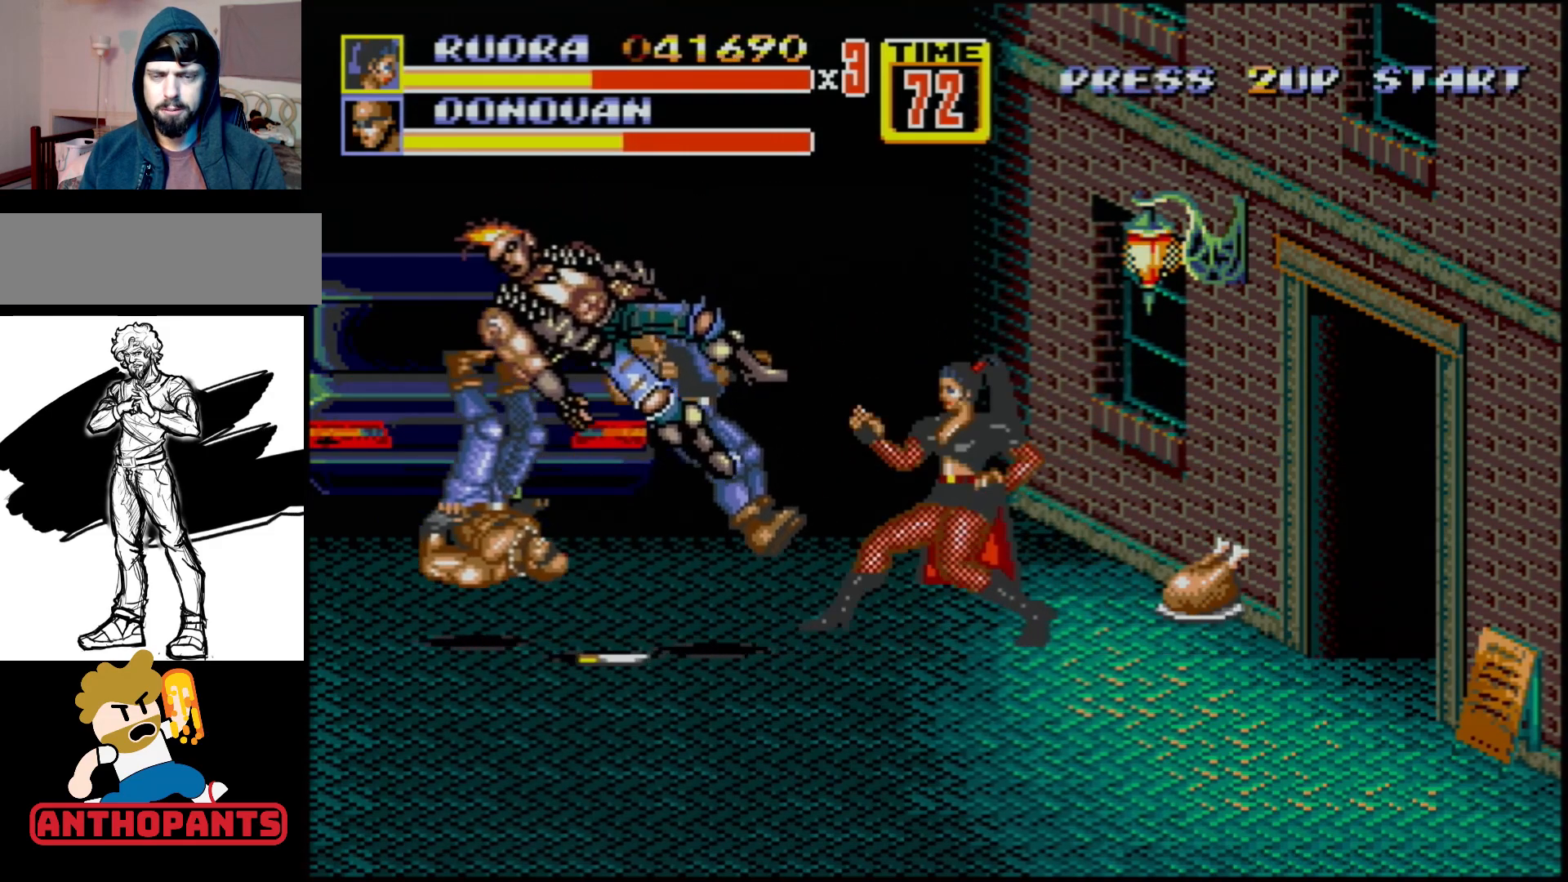
Gameplay with a controller (Xbox layout); each line is a JSON object with the inputs held at the frame after it. "events" lists button and stick changes between this image and that frame as [ms after this image, input, new state], when the widget could be followed in between. Not read: L1 L2 L3 R1 R2 R3.
{"buttons": [], "events": [[283, "DPAD_DOWN", "down"], [283, "DPAD_LEFT", "down"], [300, "DPAD_DOWN", "up"], [483, "DPAD_LEFT", "up"]]}
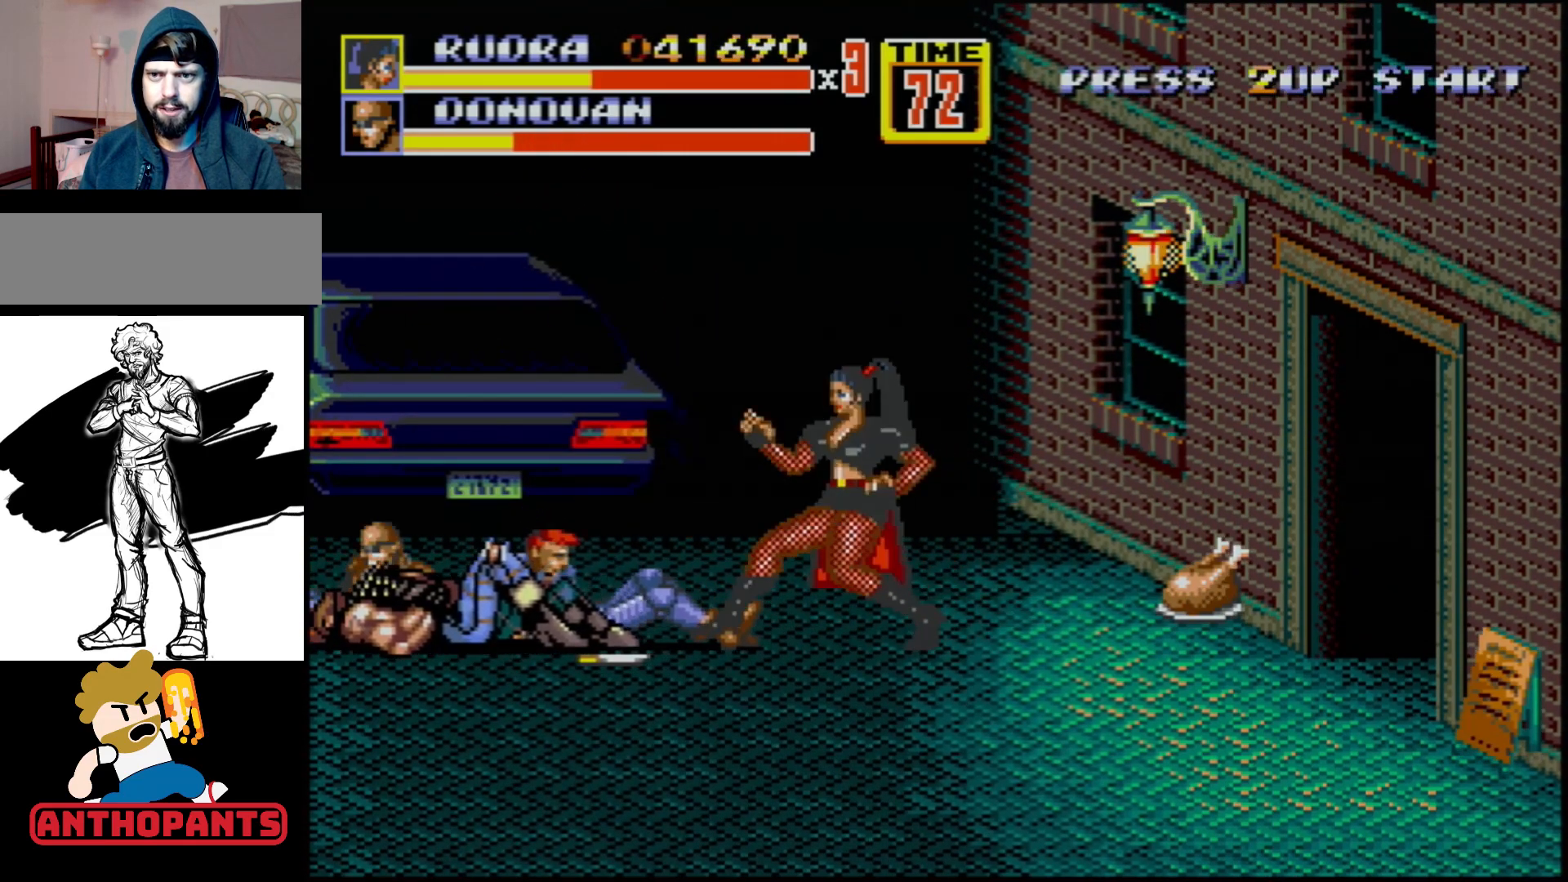
{"buttons": [], "events": []}
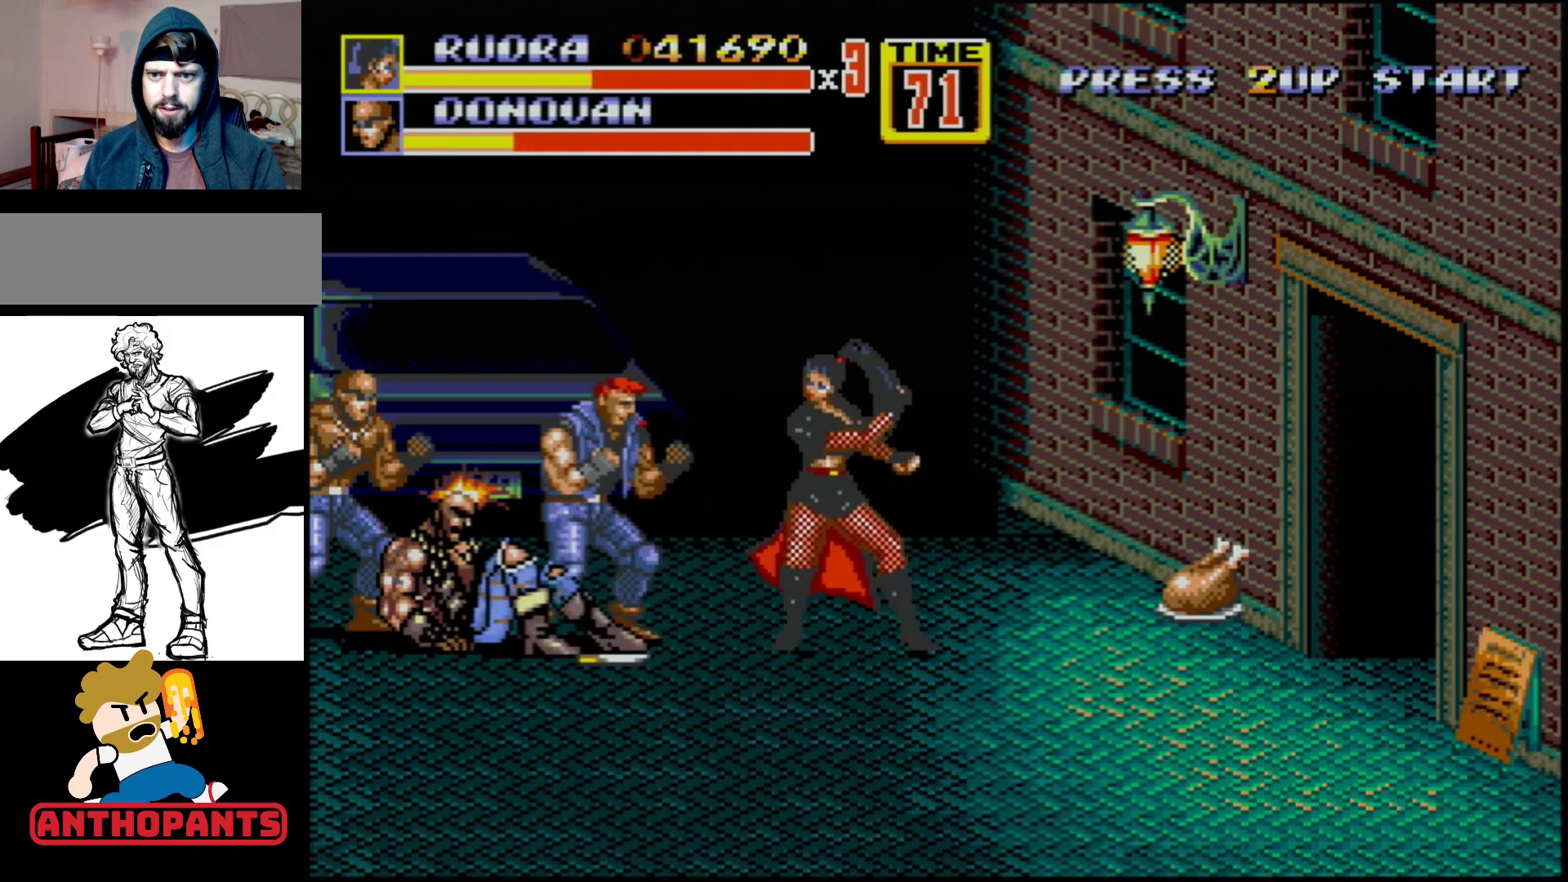
{"buttons": [], "events": [[33, "B", "down"], [117, "B", "up"]]}
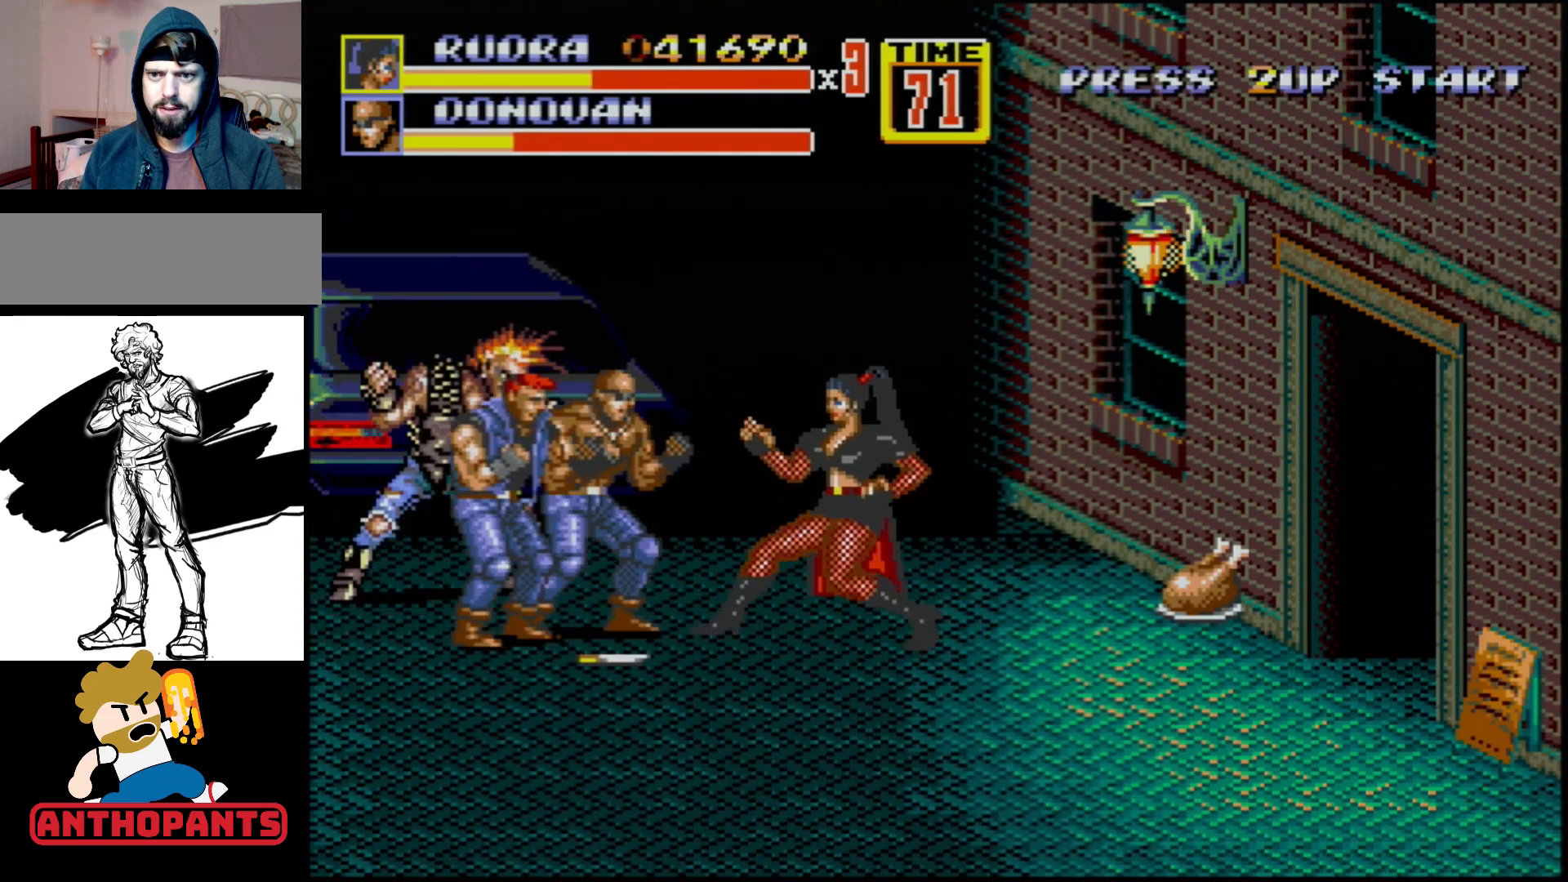
{"buttons": ["DPAD_LEFT"], "events": [[83, "B", "down"], [200, "B", "up"], [300, "DPAD_LEFT", "down"], [367, "DPAD_LEFT", "up"], [417, "B", "down"], [417, "DPAD_LEFT", "down"], [500, "B", "up"]]}
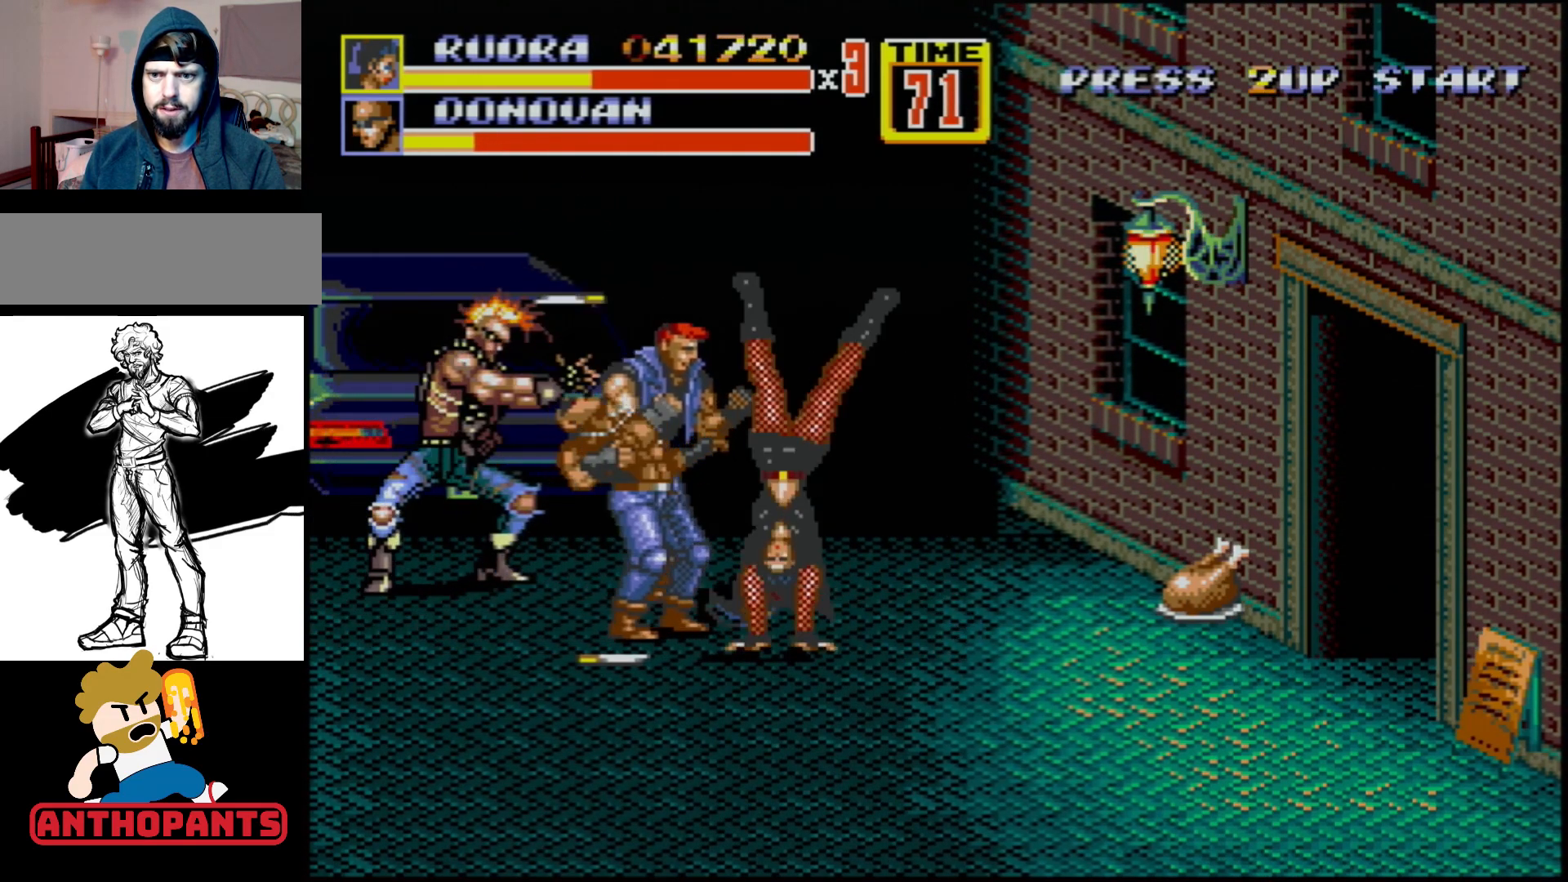
{"buttons": [], "events": [[100, "DPAD_LEFT", "up"]]}
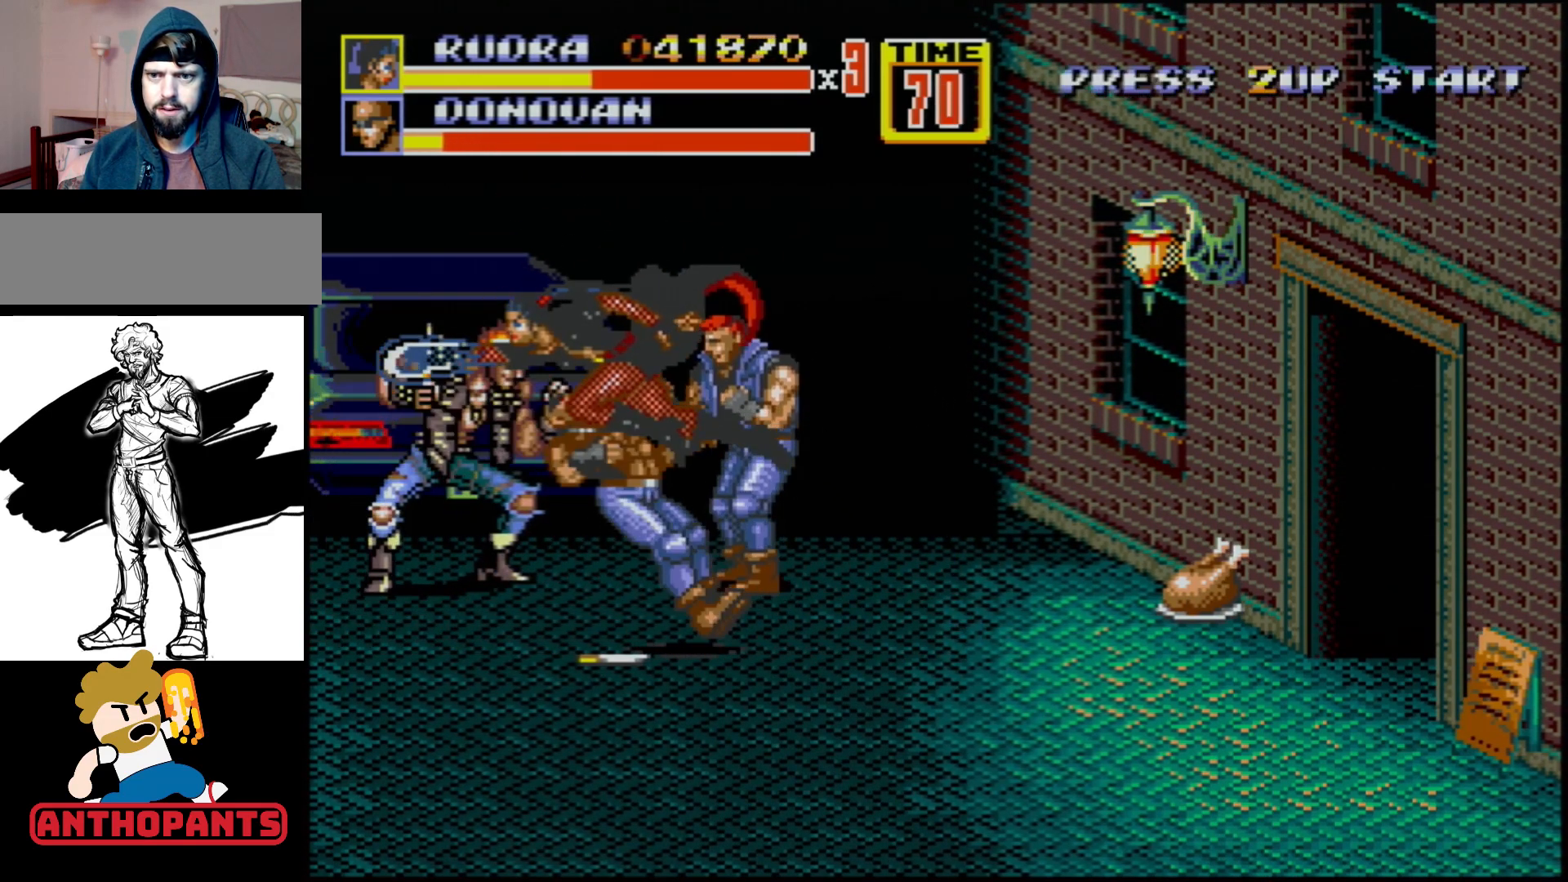
{"buttons": ["DPAD_UP", "DPAD_LEFT"], "events": [[300, "DPAD_LEFT", "down"], [333, "DPAD_UP", "down"]]}
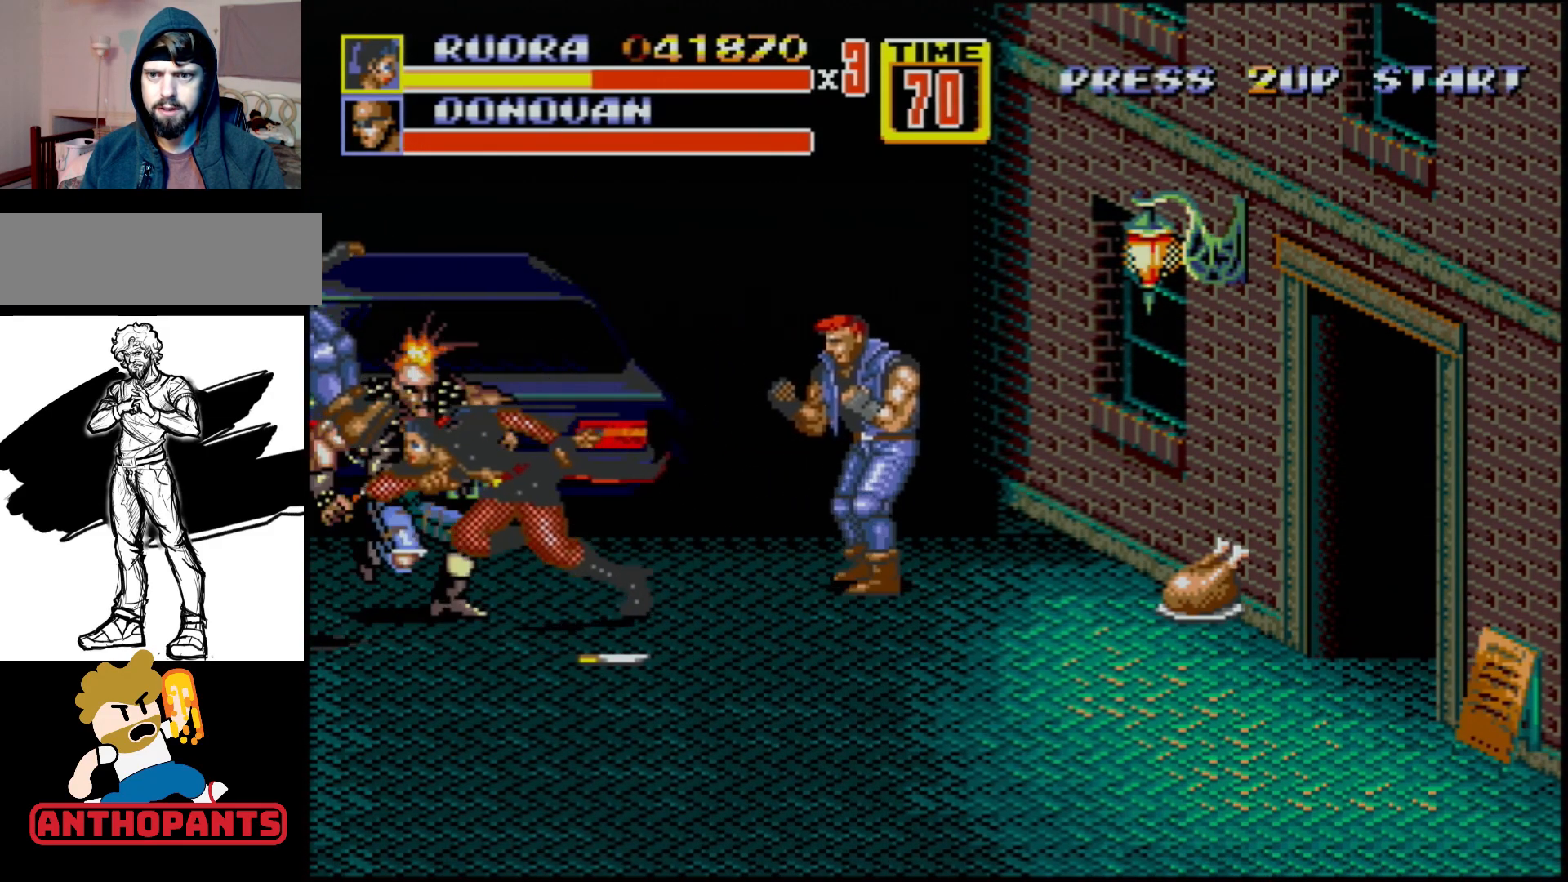
{"buttons": [], "events": [[83, "DPAD_LEFT", "up"], [83, "DPAD_RIGHT", "down"], [83, "DPAD_UP", "up"], [100, "B", "down"], [250, "B", "up"], [317, "DPAD_RIGHT", "up"], [417, "A", "down"], [483, "A", "up"]]}
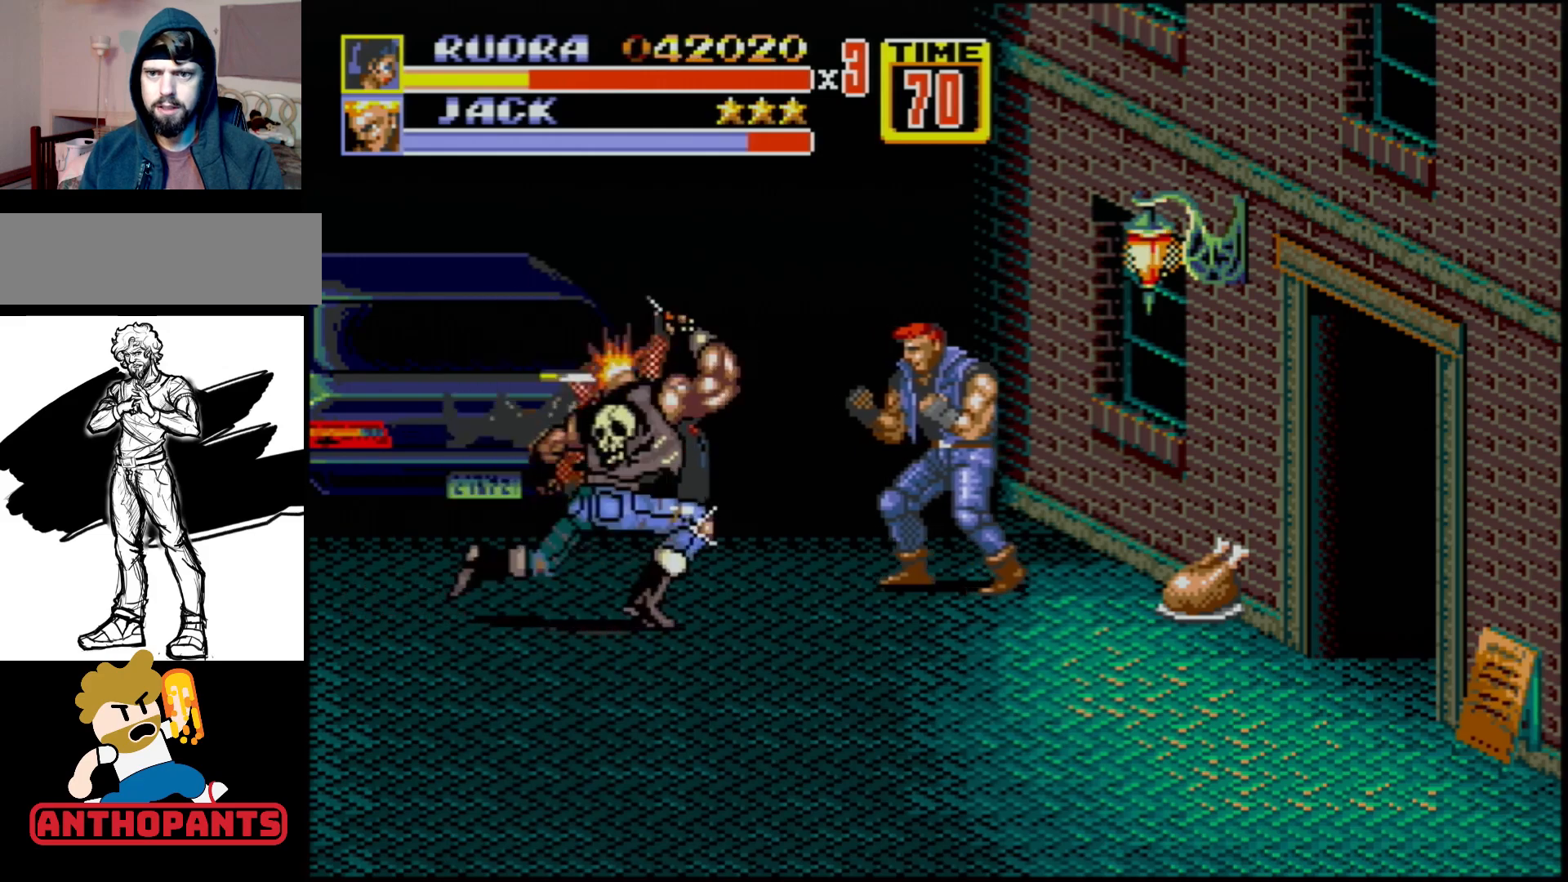
{"buttons": ["C"], "events": [[483, "C", "down"]]}
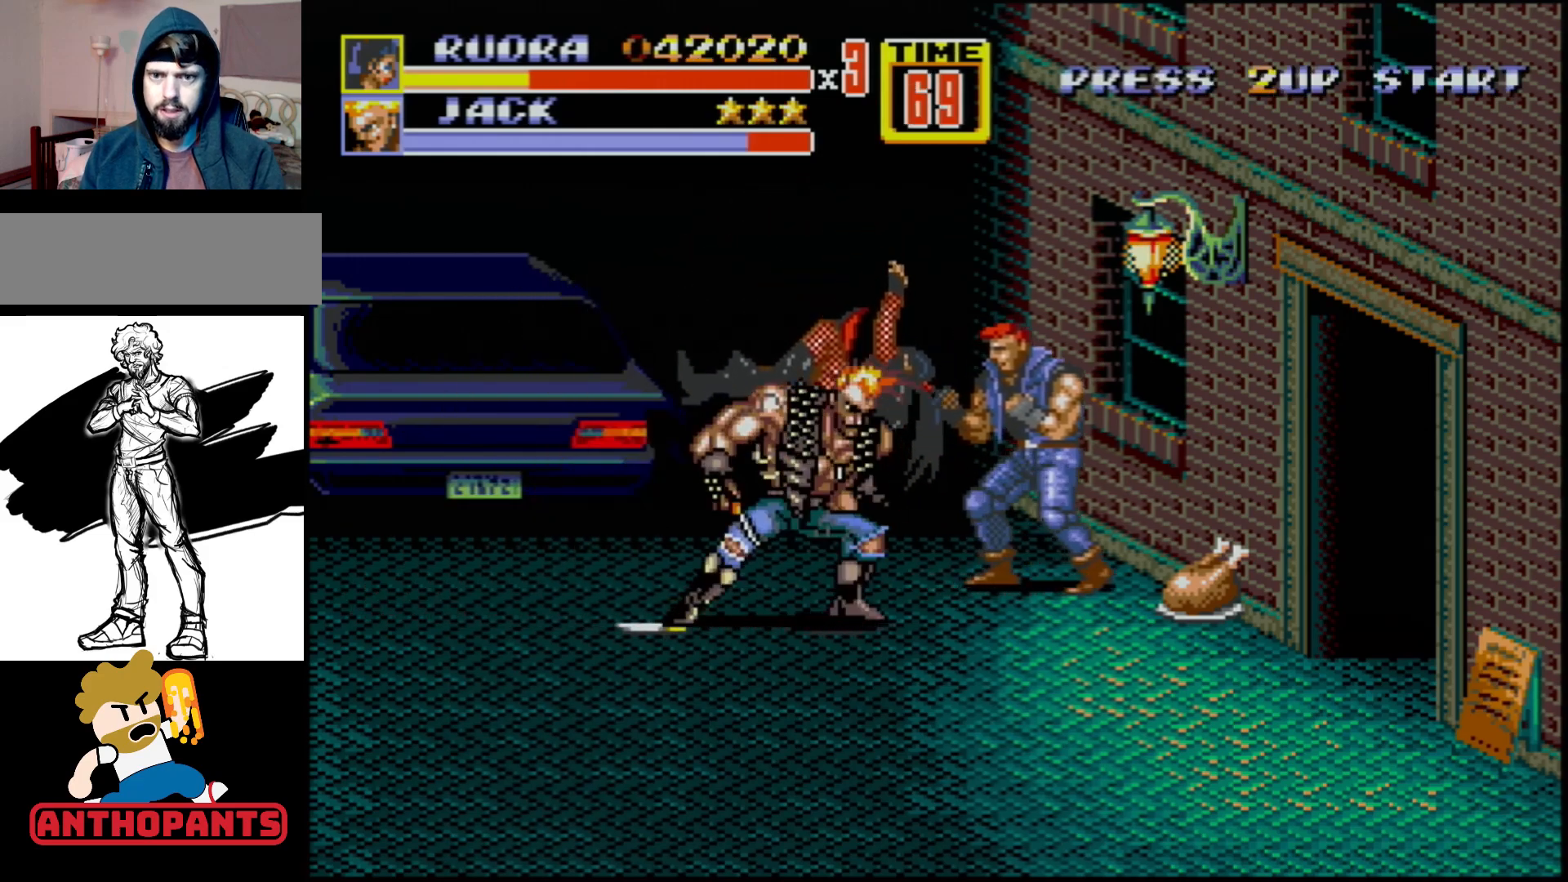
{"buttons": ["DPAD_RIGHT"], "events": [[17, "DPAD_RIGHT", "down"], [117, "C", "up"]]}
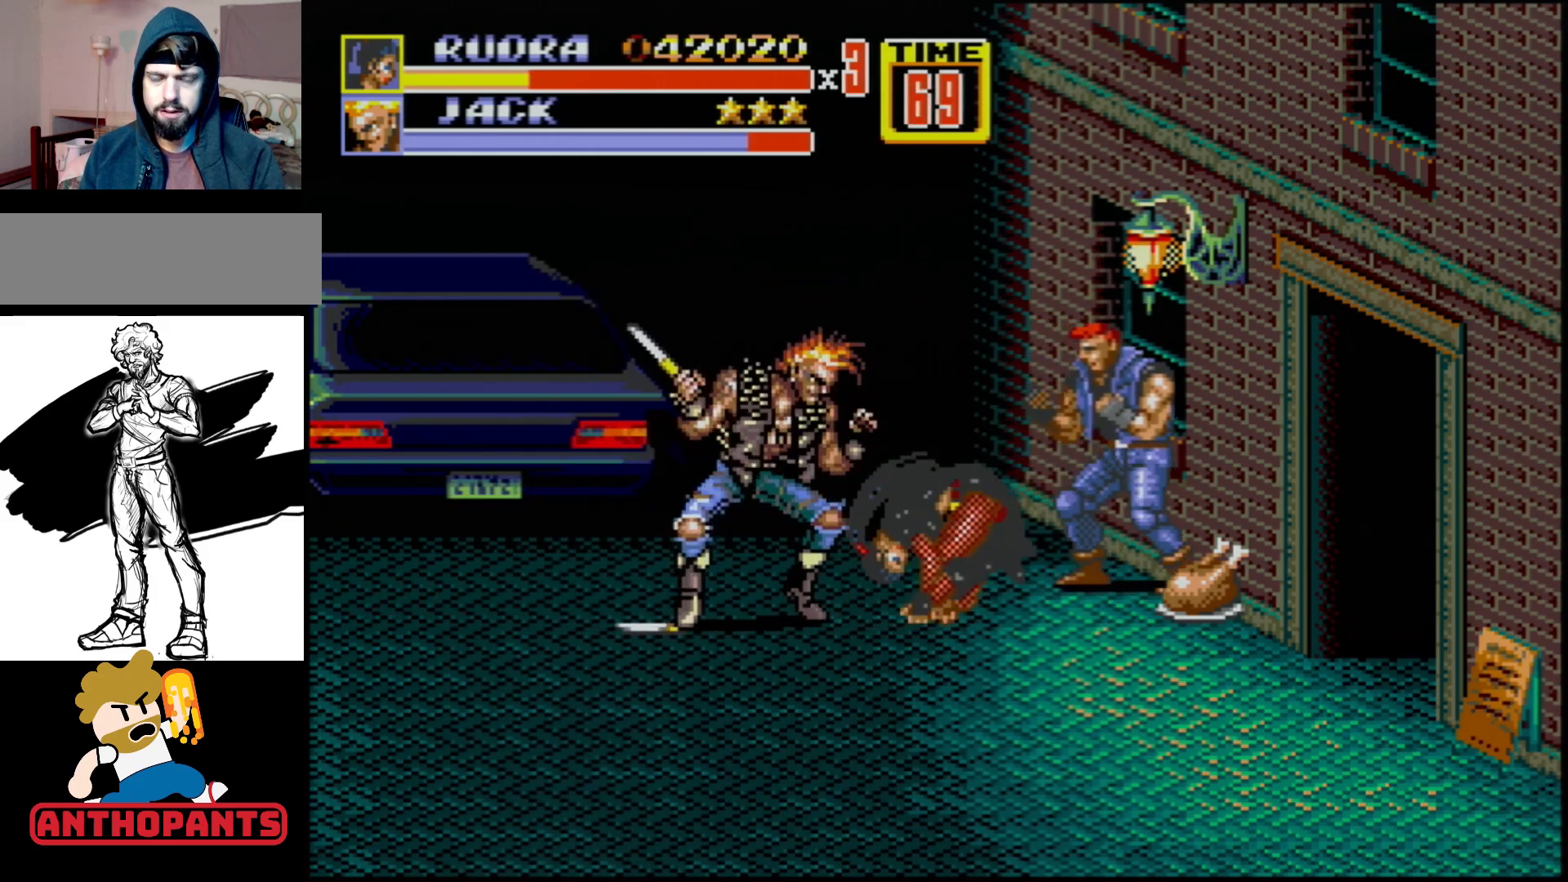
{"buttons": ["DPAD_LEFT"], "events": [[183, "DPAD_RIGHT", "up"], [417, "DPAD_LEFT", "down"]]}
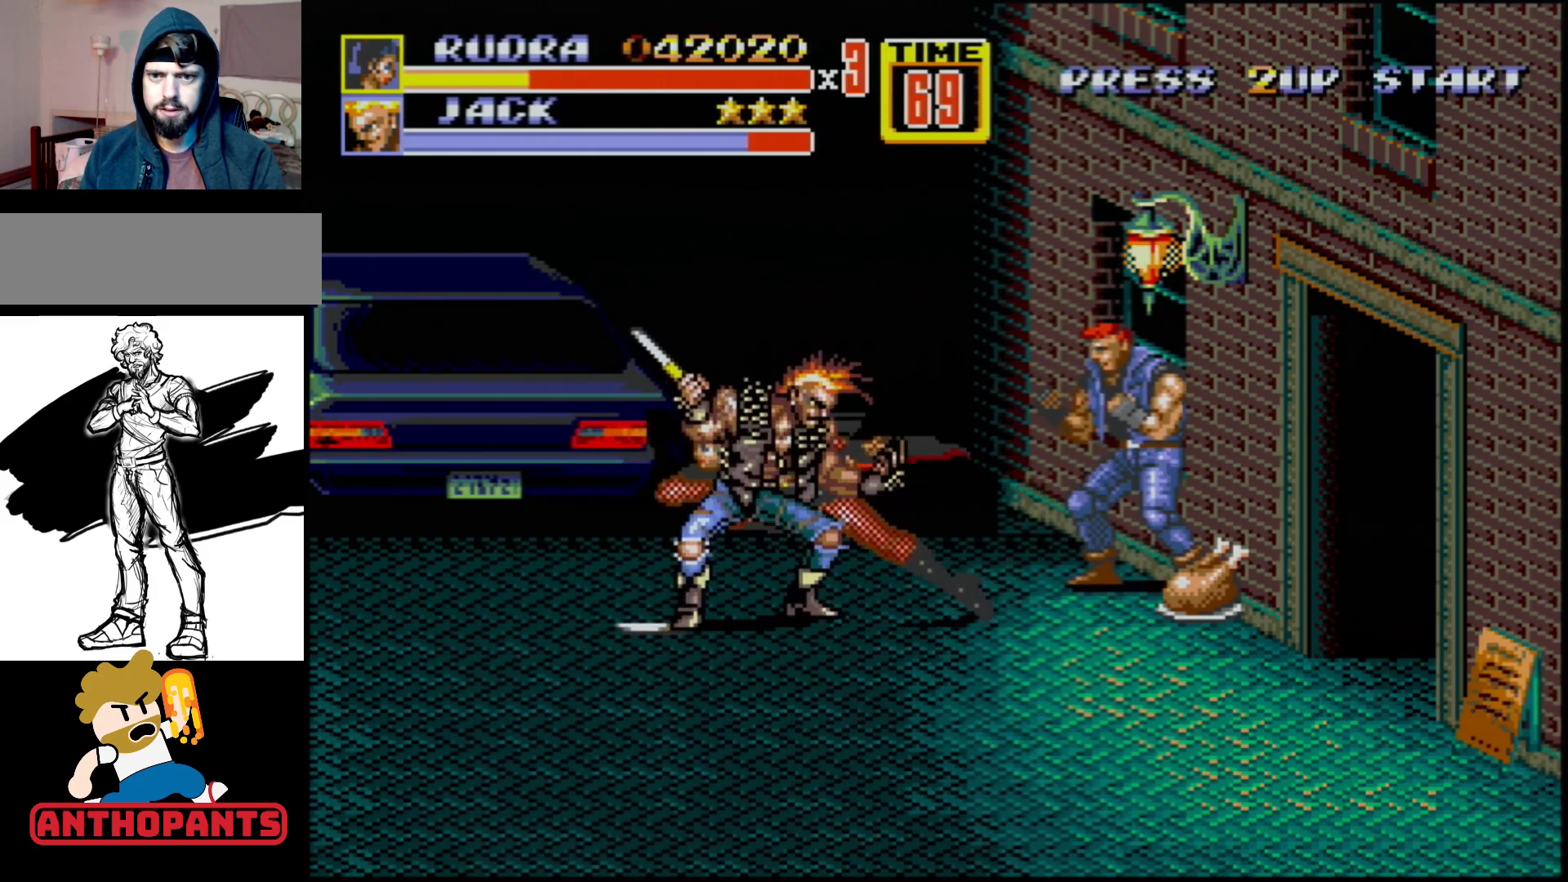
{"buttons": ["B", "DPAD_RIGHT"], "events": [[100, "DPAD_DOWN", "down"], [200, "DPAD_DOWN", "up"], [333, "DPAD_LEFT", "up"], [350, "DPAD_RIGHT", "down"], [400, "B", "down"]]}
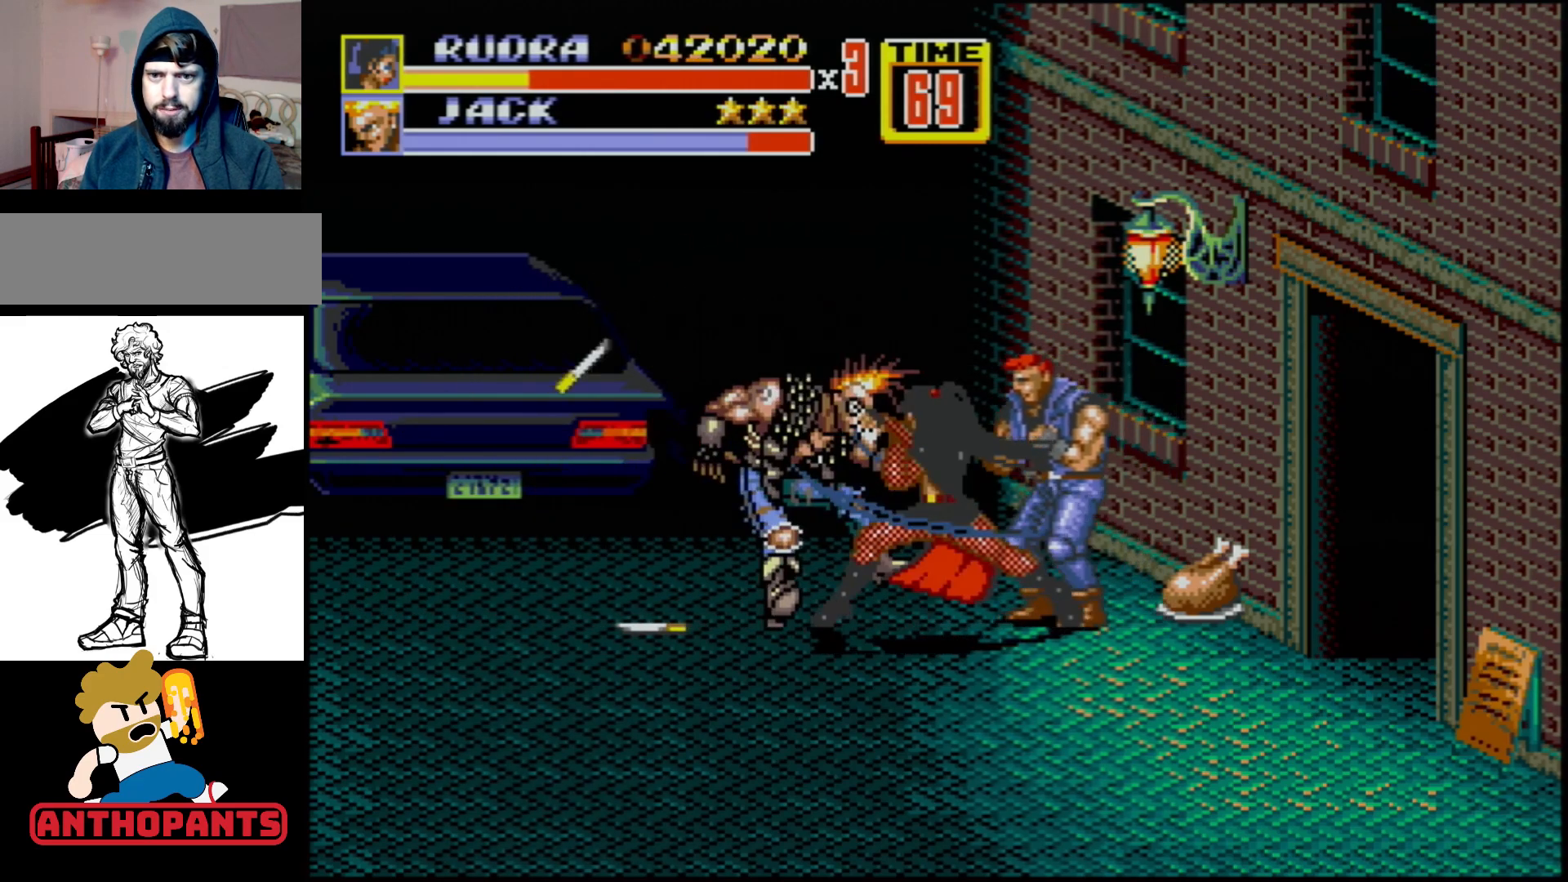
{"buttons": [], "events": [[117, "B", "up"], [167, "DPAD_RIGHT", "up"]]}
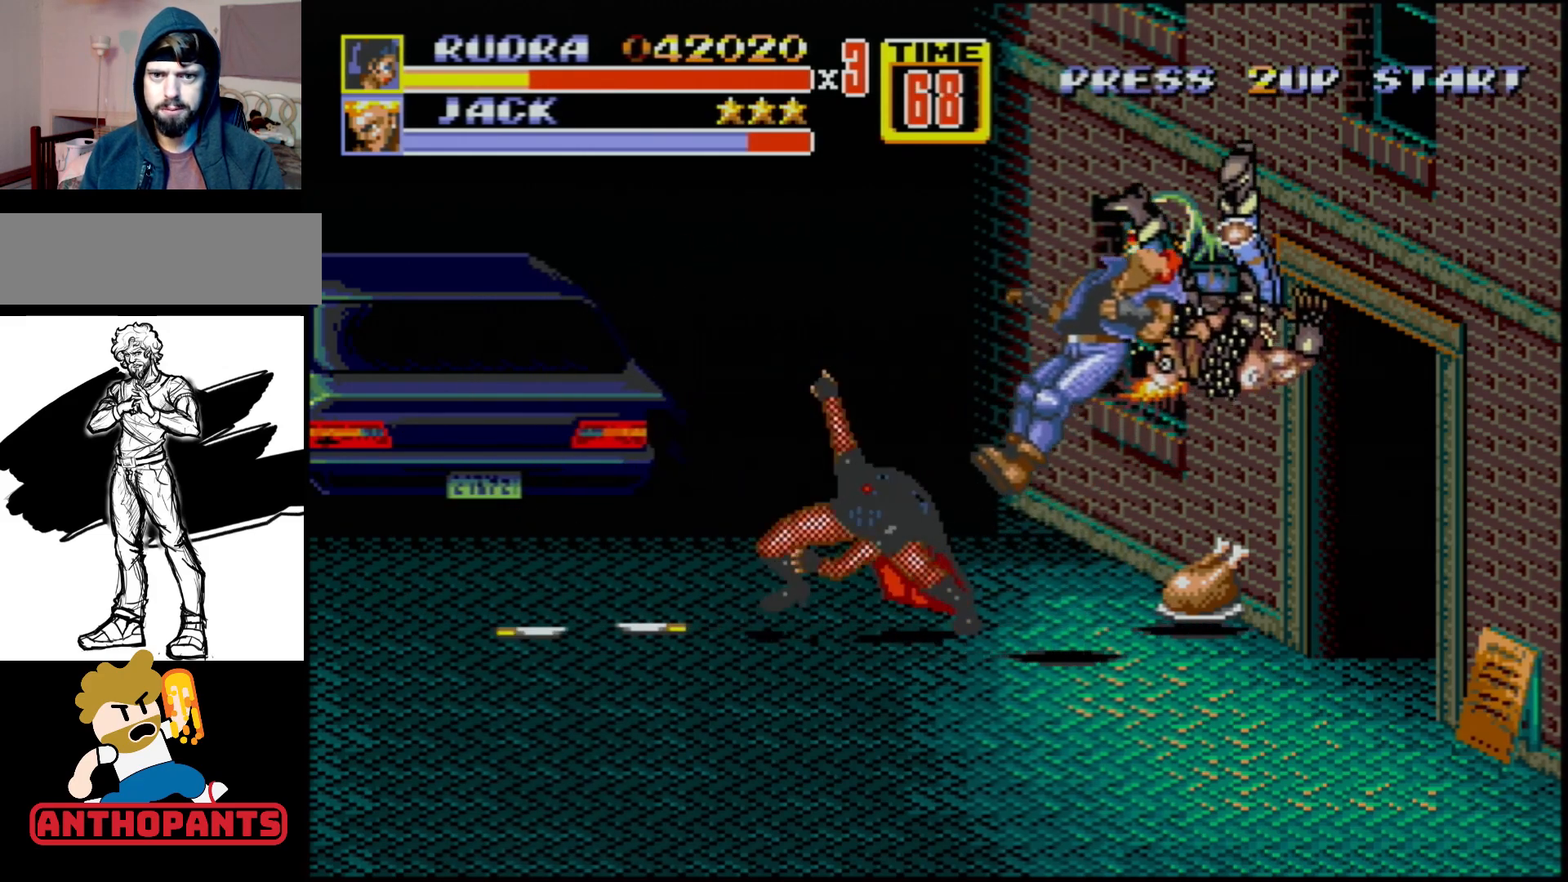
{"buttons": ["DPAD_RIGHT"], "events": [[233, "DPAD_RIGHT", "down"]]}
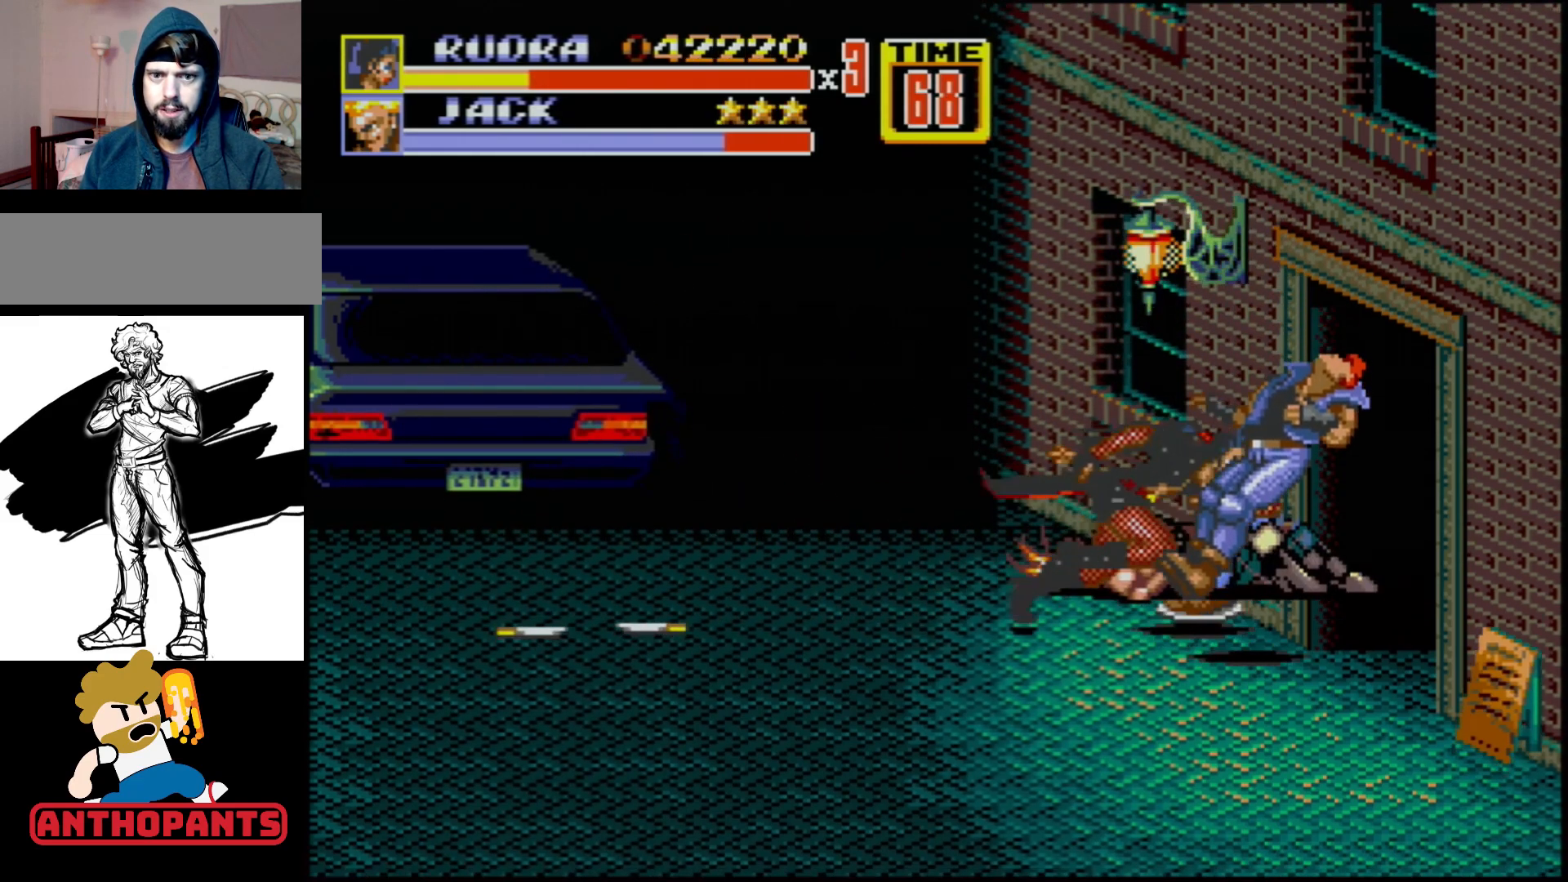
{"buttons": ["DPAD_LEFT"], "events": [[200, "DPAD_RIGHT", "up"], [267, "B", "down"], [367, "B", "up"], [467, "DPAD_LEFT", "down"]]}
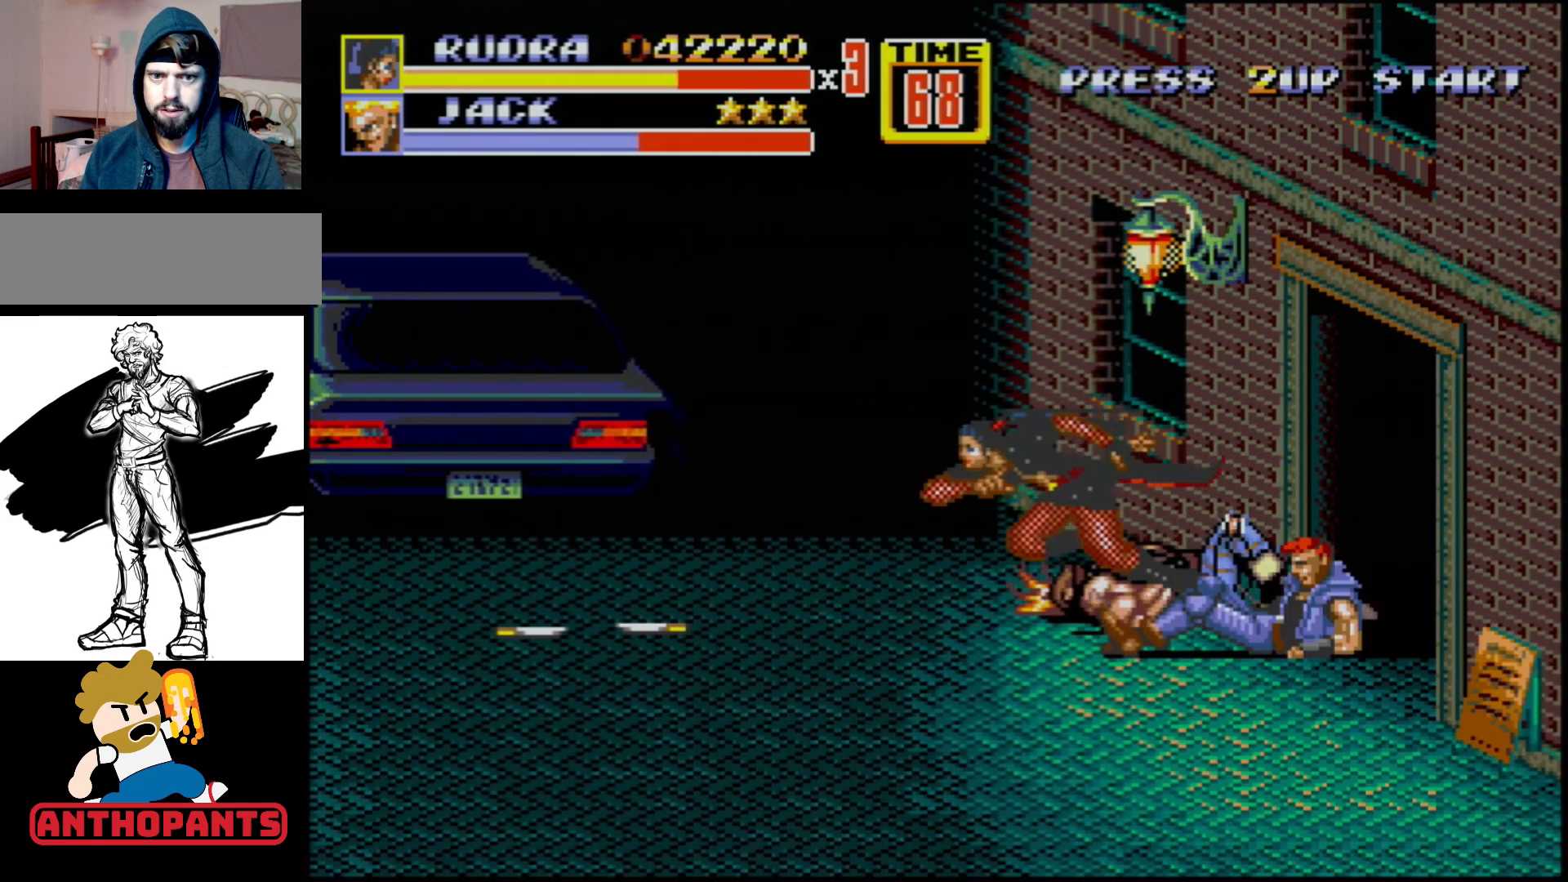
{"buttons": ["DPAD_RIGHT"], "events": [[450, "DPAD_LEFT", "up"], [483, "DPAD_RIGHT", "down"]]}
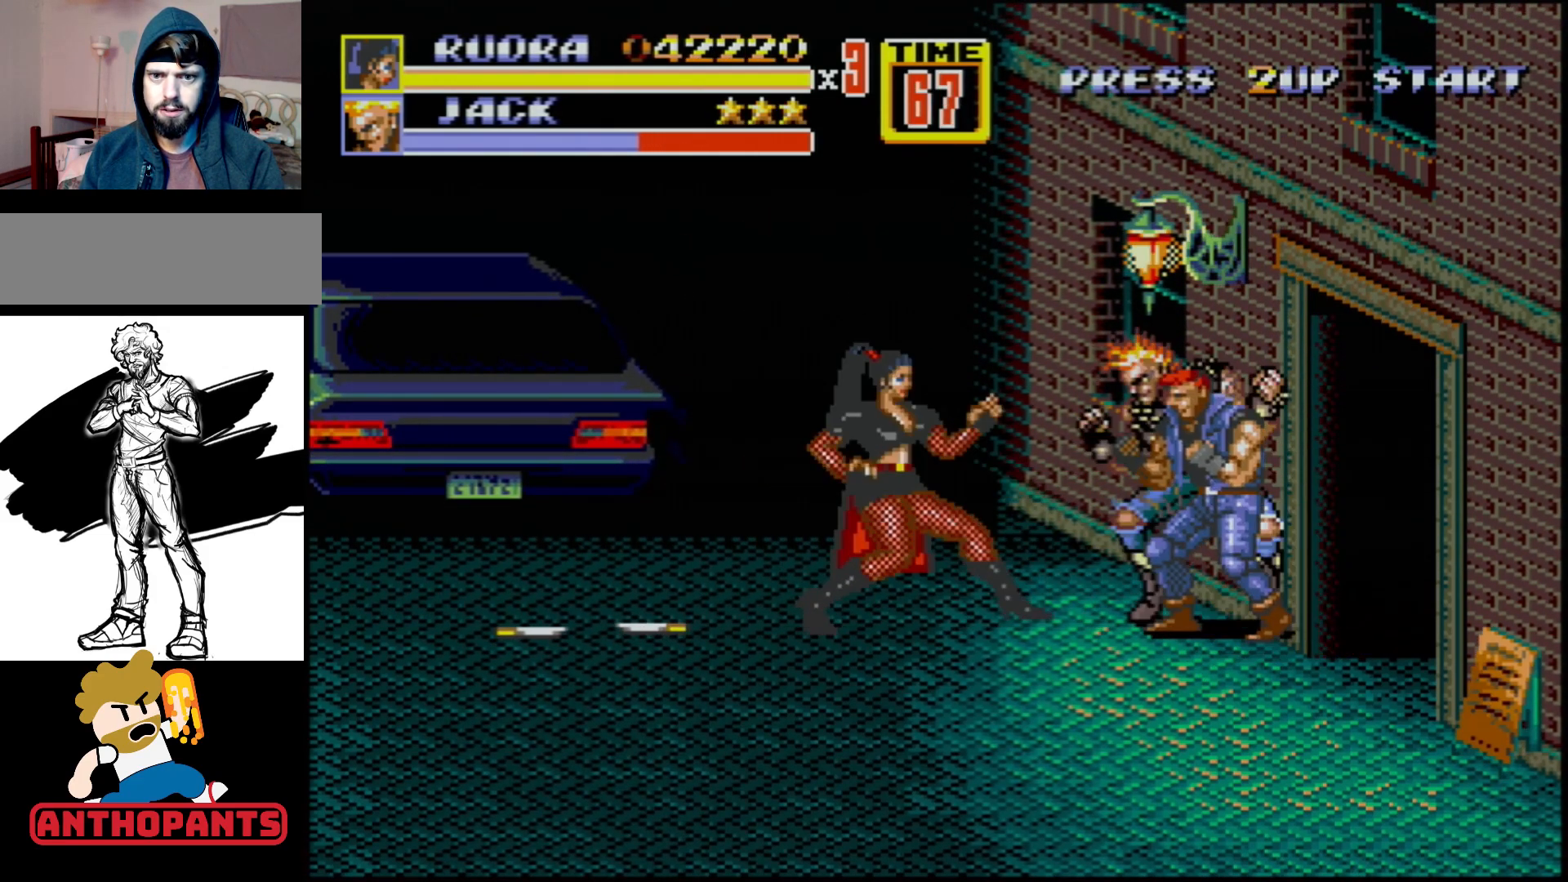
{"buttons": ["DPAD_RIGHT"], "events": [[67, "DPAD_RIGHT", "up"], [133, "B", "down"], [250, "B", "up"], [317, "DPAD_RIGHT", "down"], [367, "DPAD_RIGHT", "up"], [417, "DPAD_RIGHT", "down"], [433, "B", "down"], [500, "B", "up"]]}
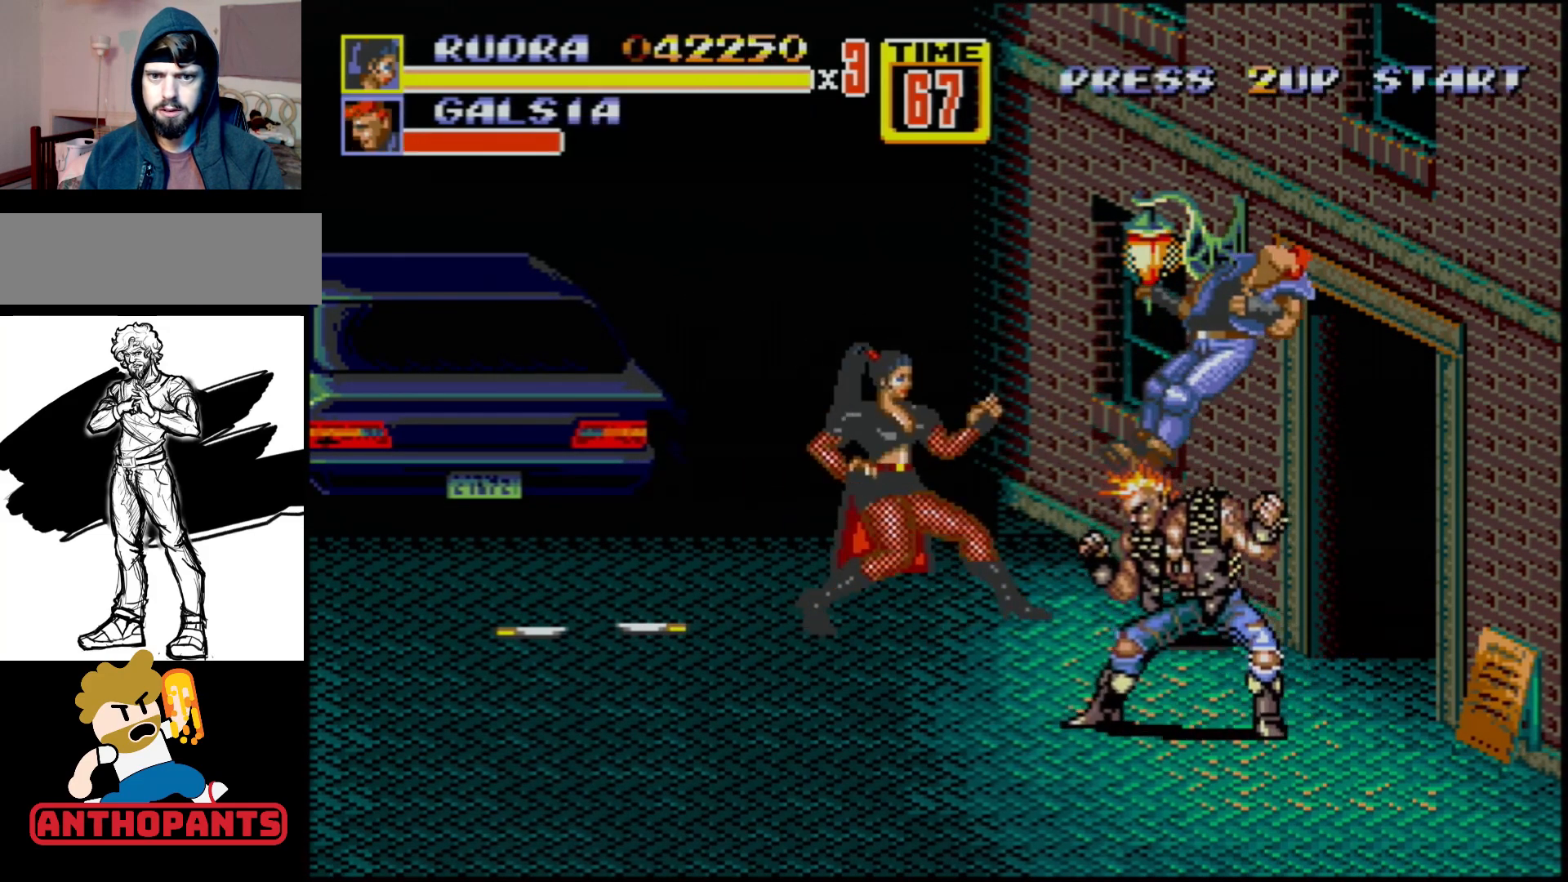
{"buttons": [], "events": [[100, "B", "down"], [117, "DPAD_RIGHT", "up"], [150, "B", "up"]]}
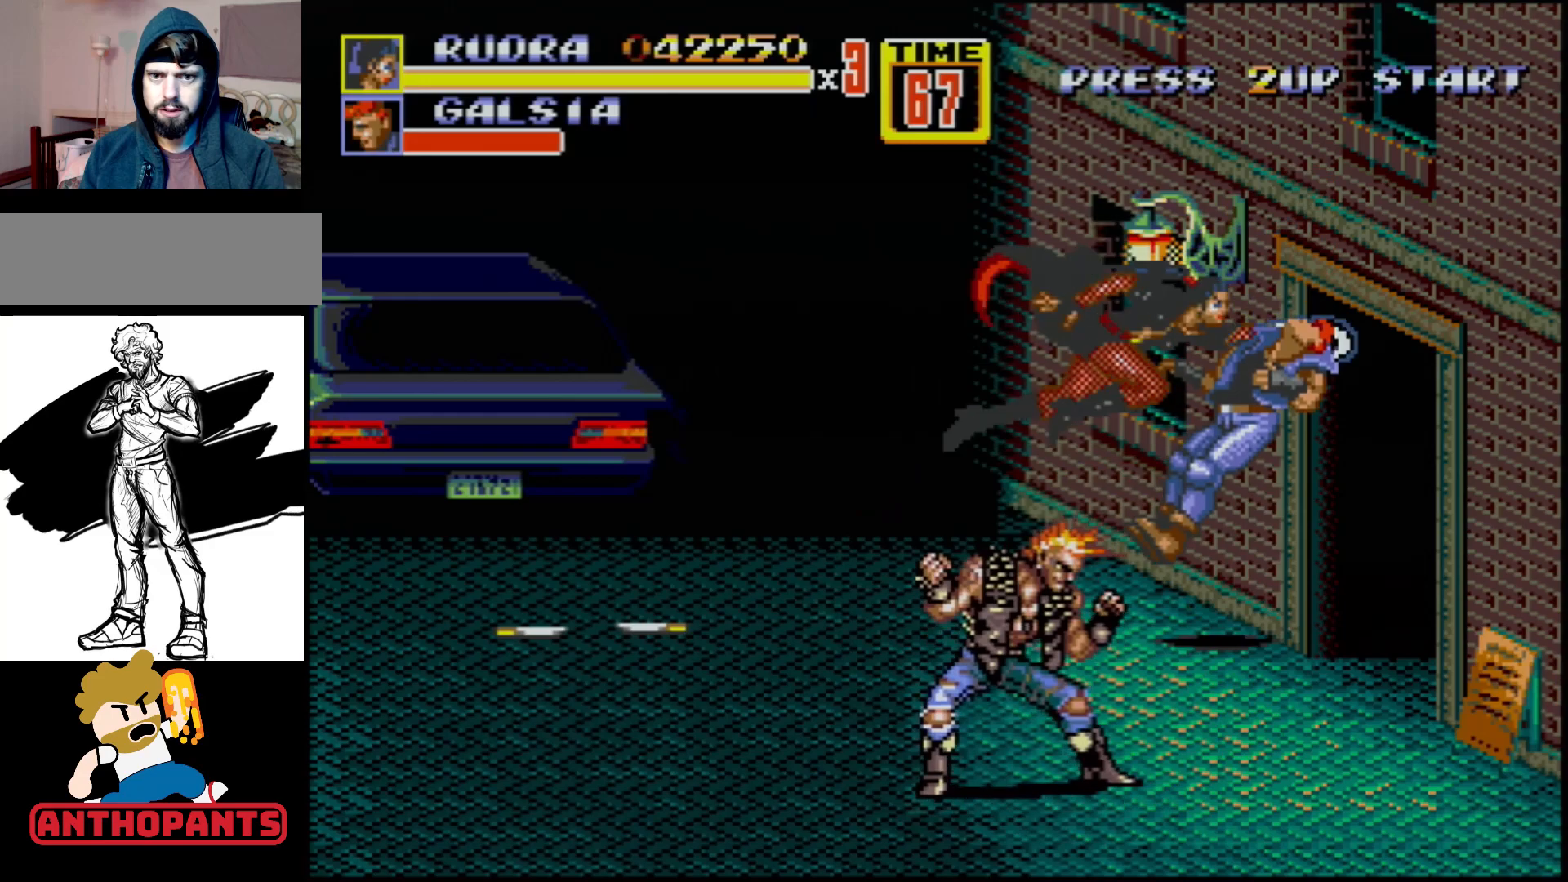
{"buttons": ["DPAD_LEFT"], "events": [[333, "DPAD_LEFT", "down"]]}
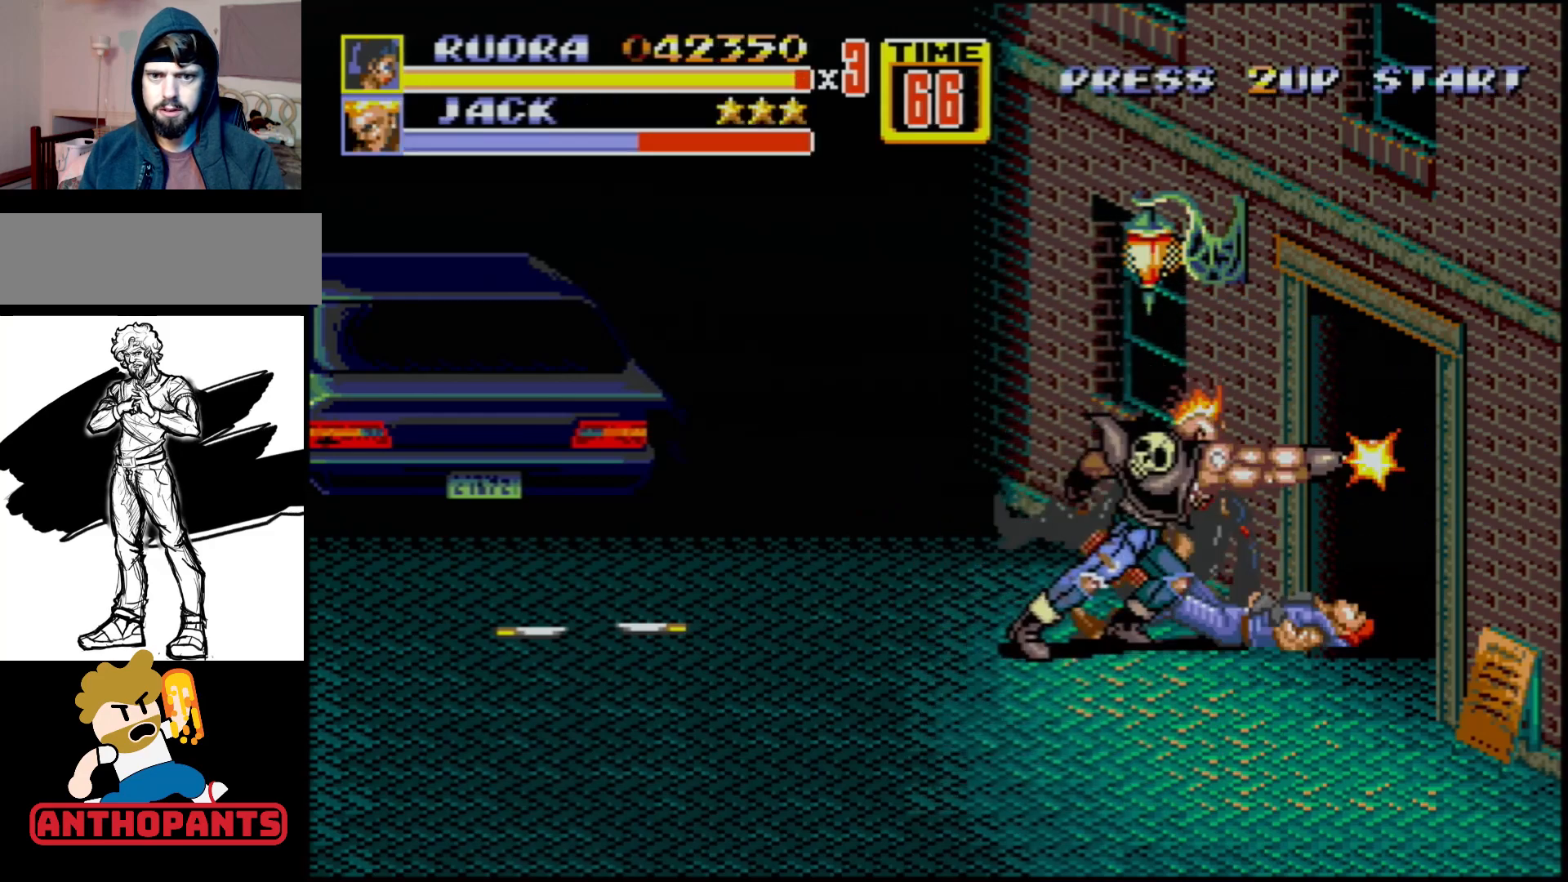
{"buttons": [], "events": [[50, "B", "down"], [183, "B", "up"], [367, "DPAD_LEFT", "up"]]}
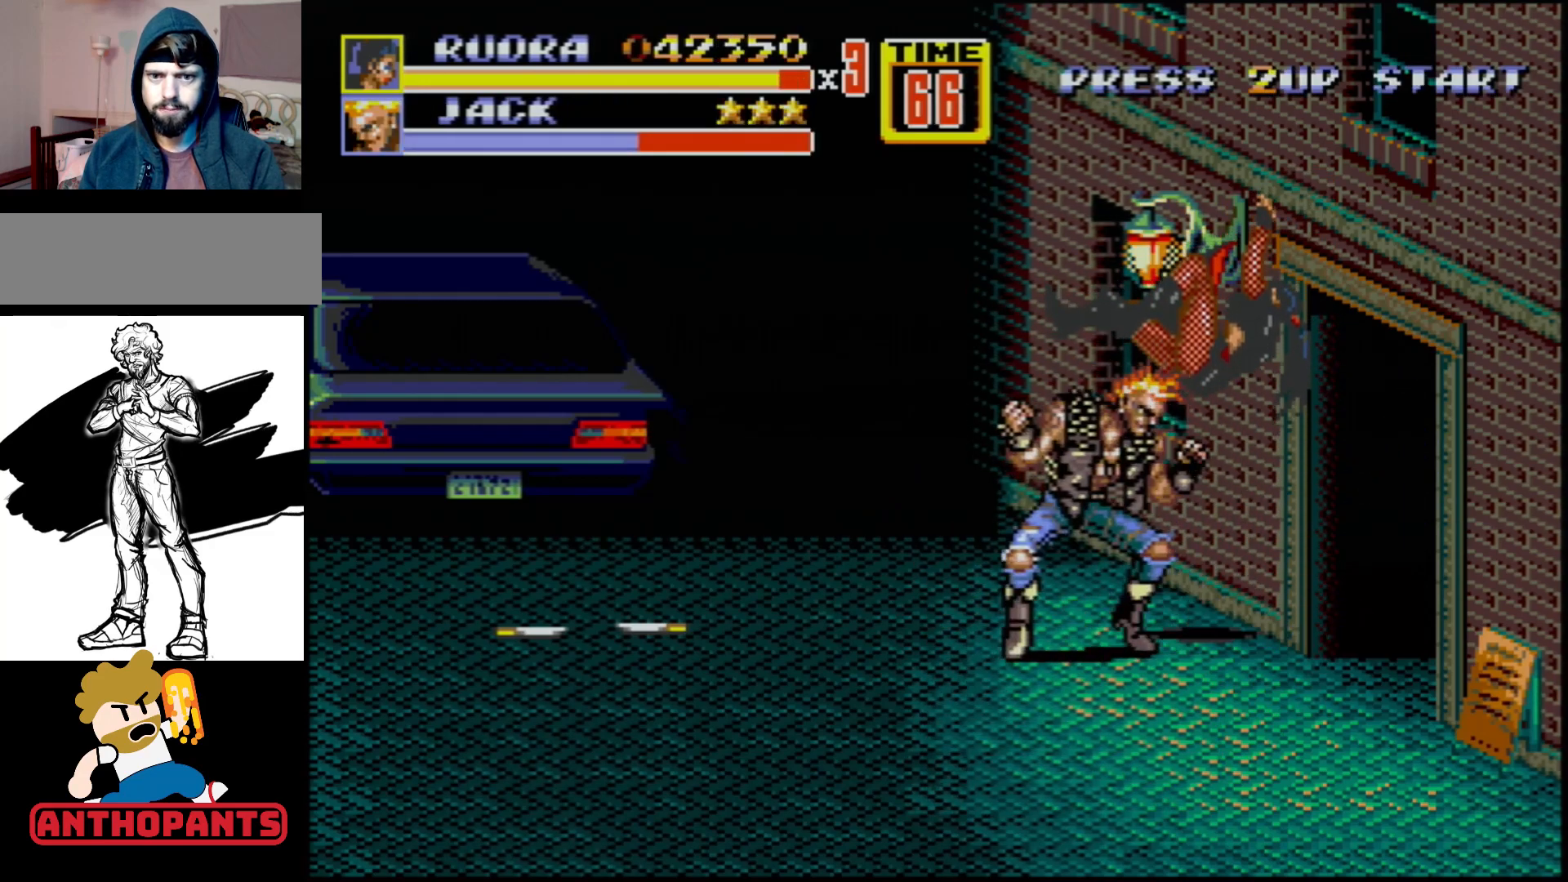
{"buttons": ["B"], "events": [[33, "C", "down"], [150, "C", "up"], [483, "B", "down"]]}
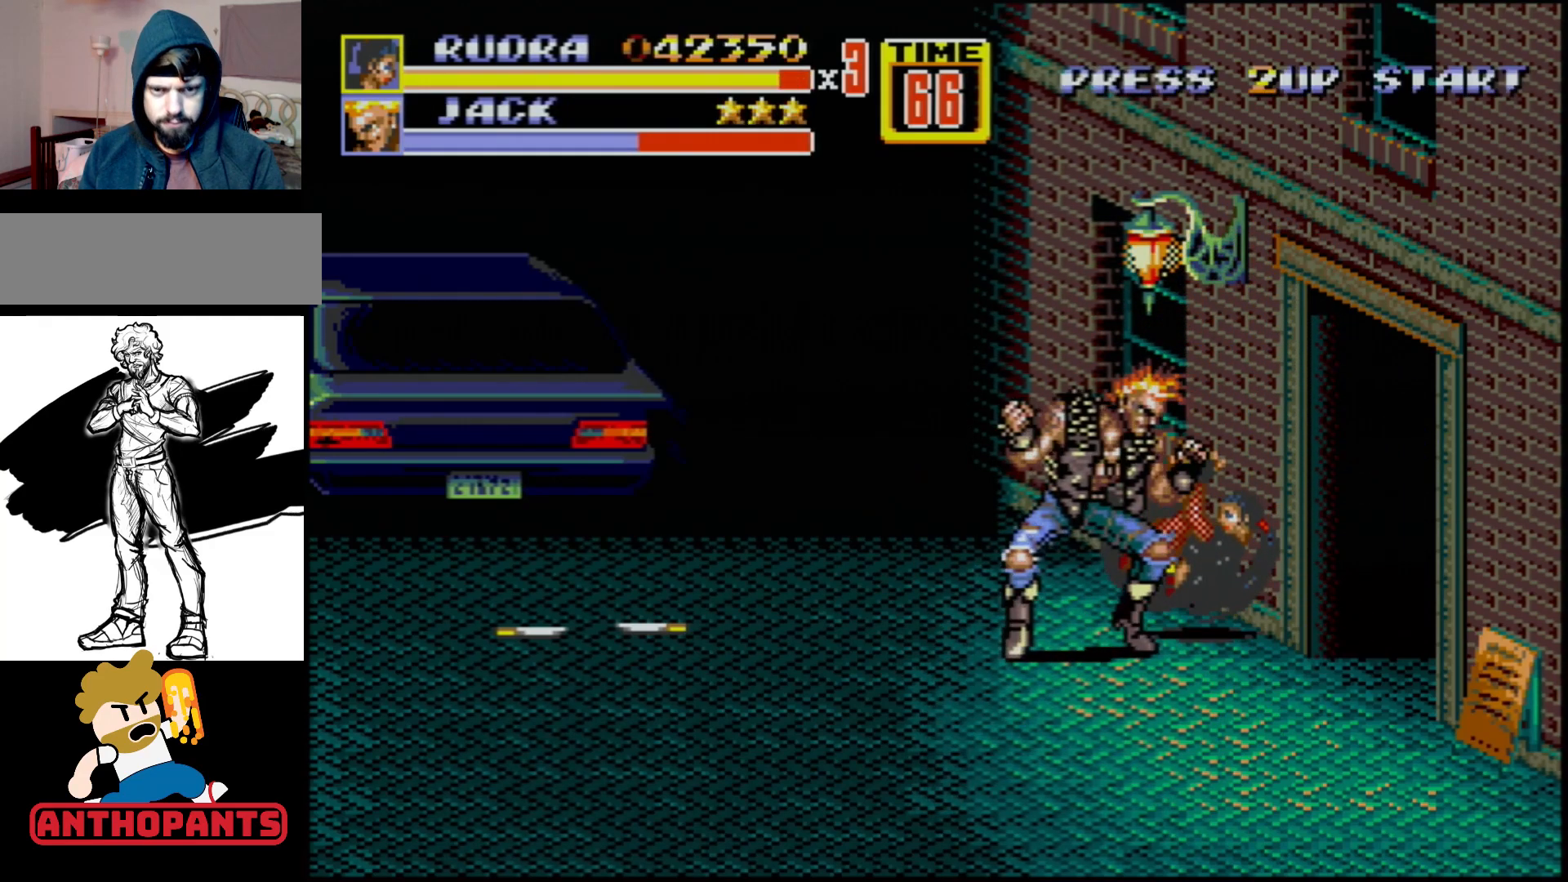
{"buttons": [], "events": [[50, "B", "up"], [117, "B", "down"], [183, "B", "up"], [267, "B", "down"], [333, "B", "up"], [417, "B", "down"], [467, "B", "up"]]}
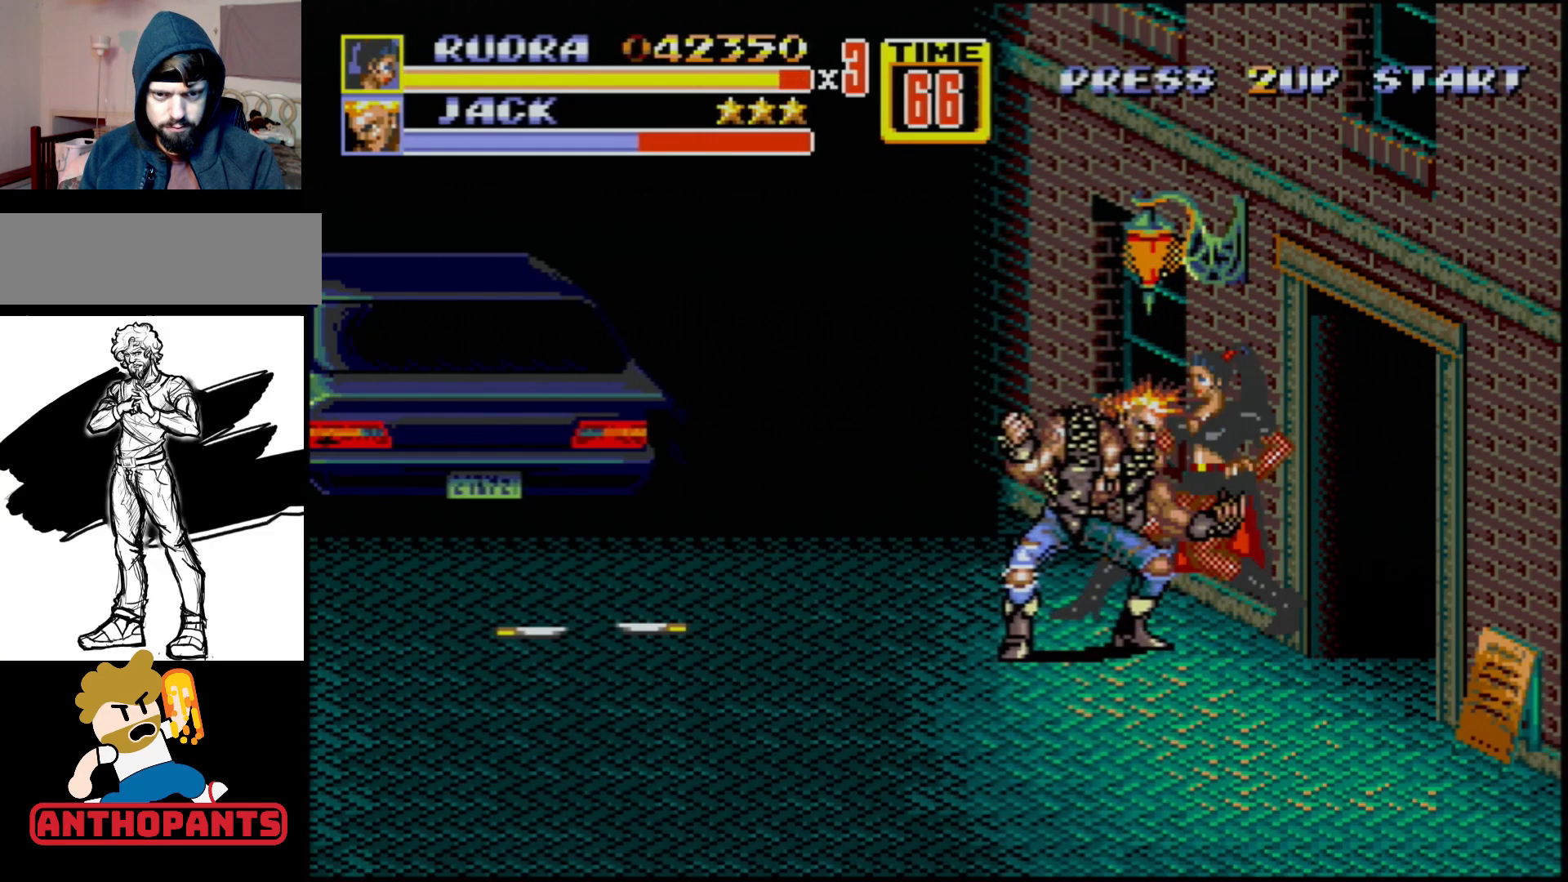
{"buttons": [], "events": [[133, "B", "down"], [233, "B", "up"]]}
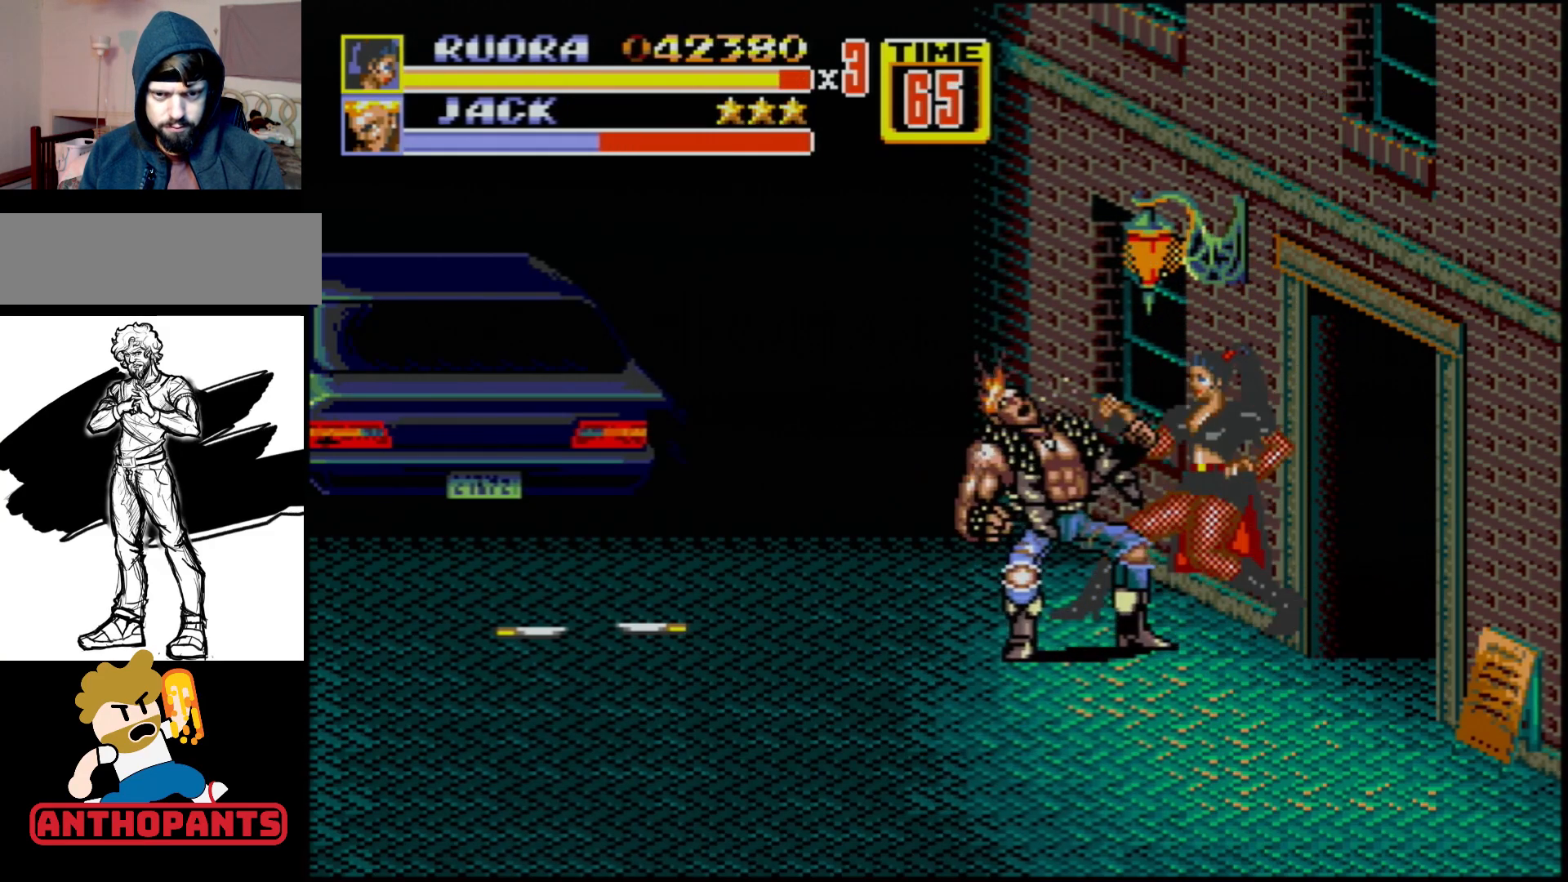
{"buttons": ["B", "DPAD_LEFT"], "events": [[83, "DPAD_LEFT", "down"], [333, "B", "down"]]}
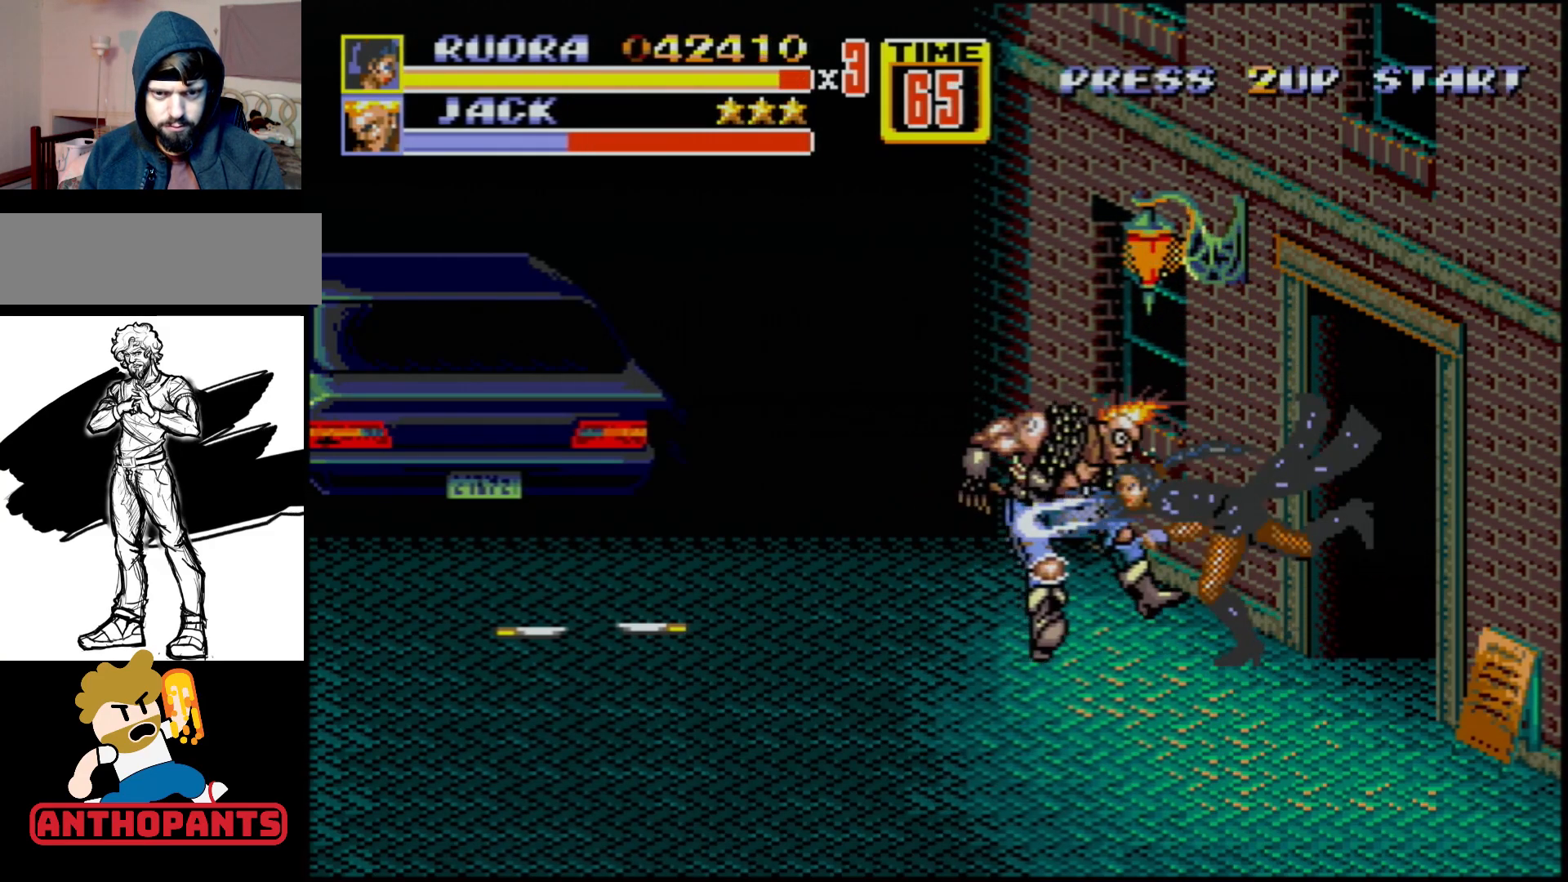
{"buttons": ["B", "DPAD_RIGHT"], "events": [[67, "B", "up"], [183, "B", "down"], [400, "B", "up"], [400, "DPAD_LEFT", "up"], [450, "DPAD_RIGHT", "down"], [483, "B", "down"]]}
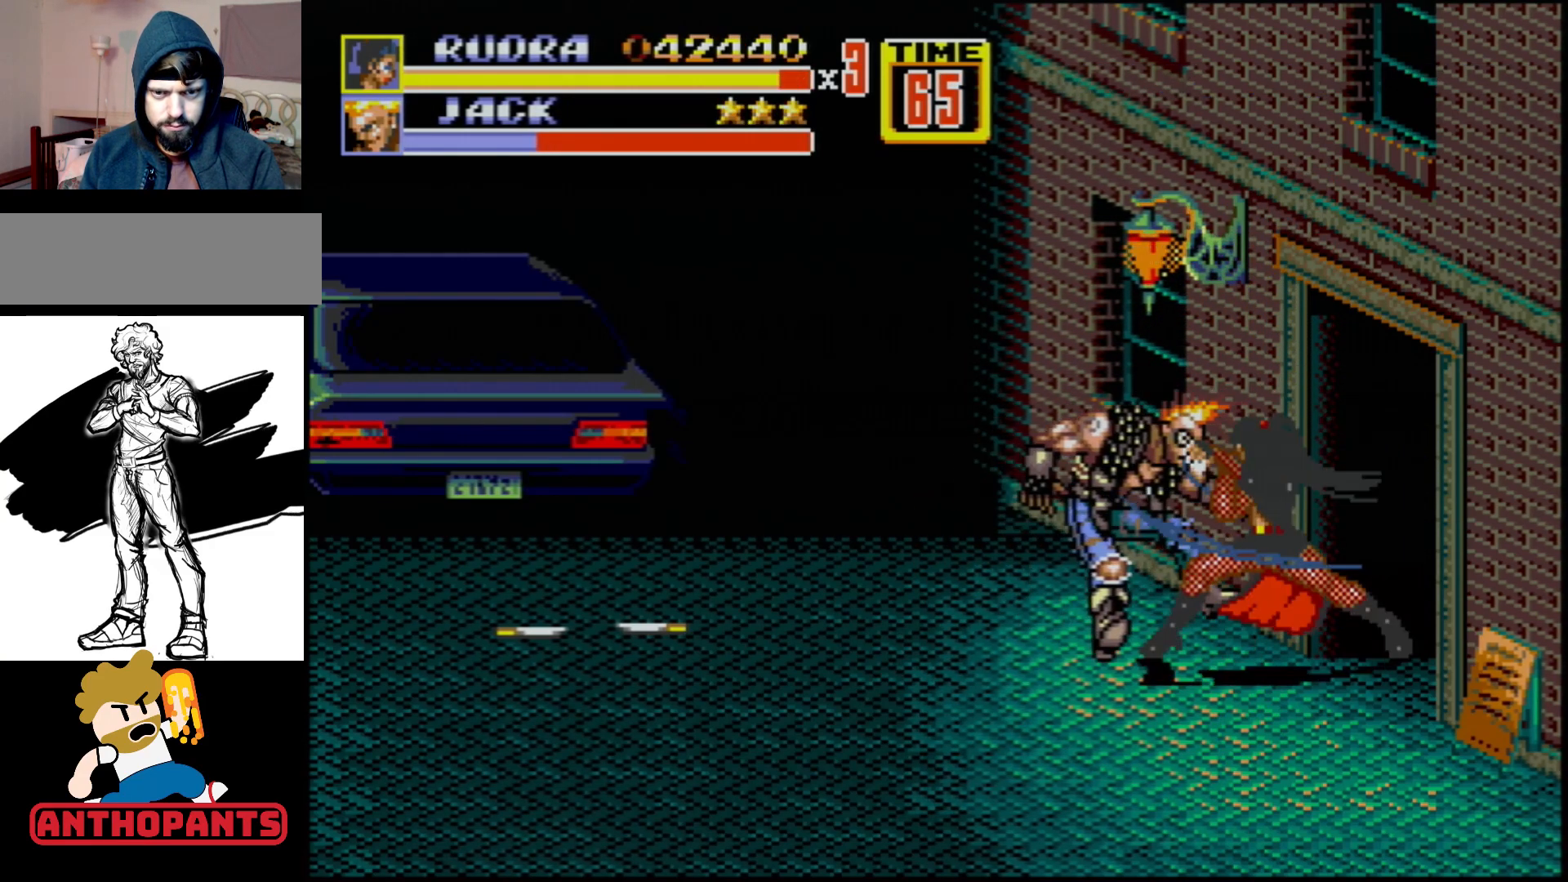
{"buttons": [], "events": [[50, "B", "up"], [117, "B", "down"], [267, "DPAD_RIGHT", "up"], [433, "B", "up"]]}
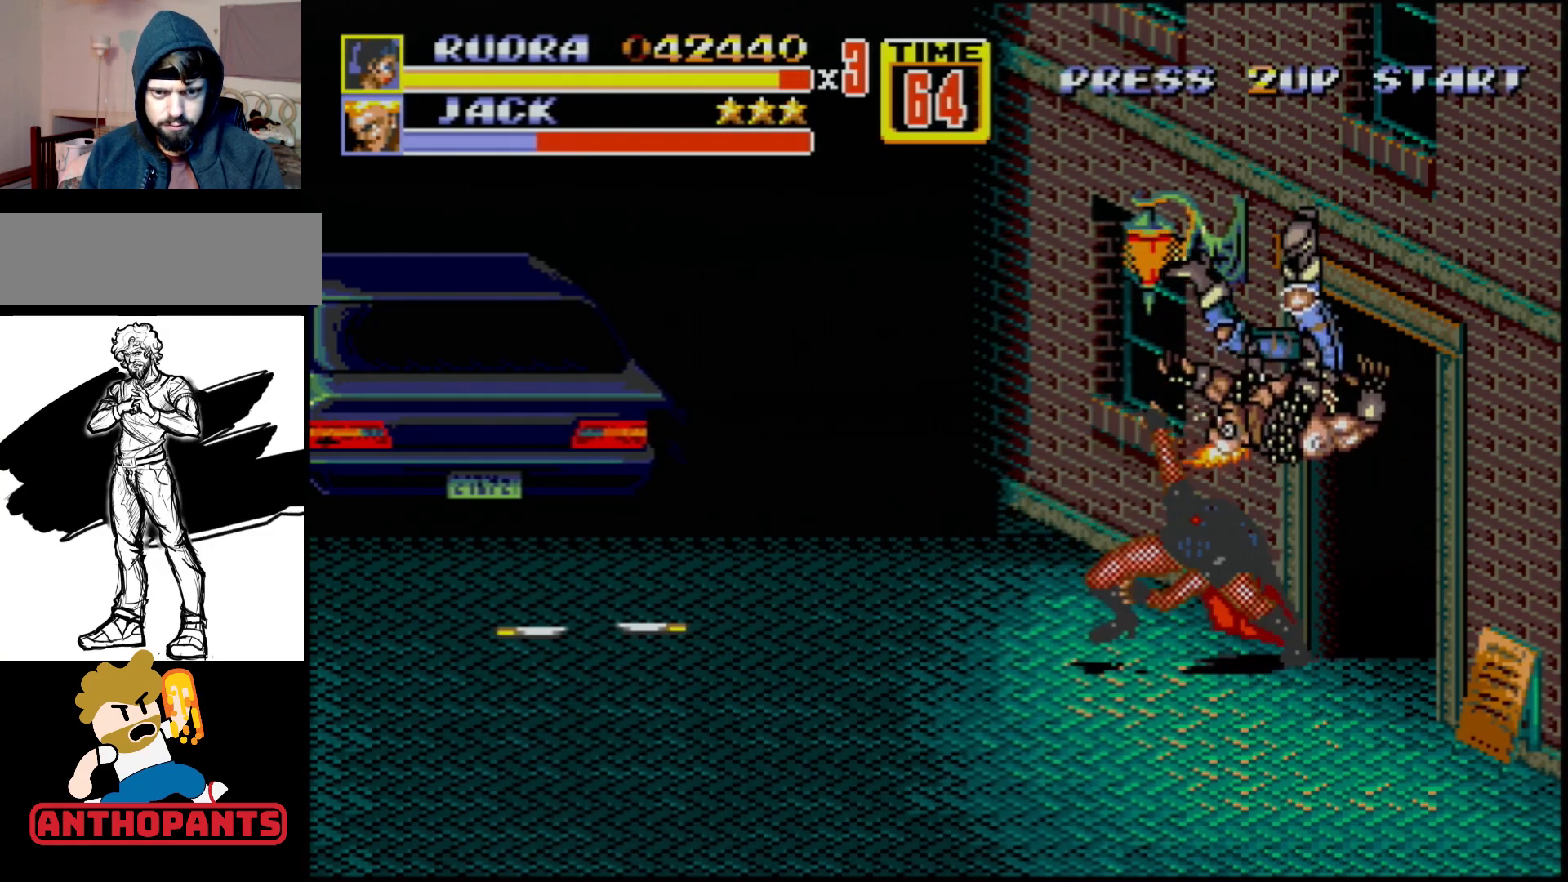
{"buttons": ["DPAD_LEFT"], "events": [[317, "DPAD_LEFT", "down"], [350, "DPAD_LEFT", "up"], [433, "DPAD_LEFT", "down"]]}
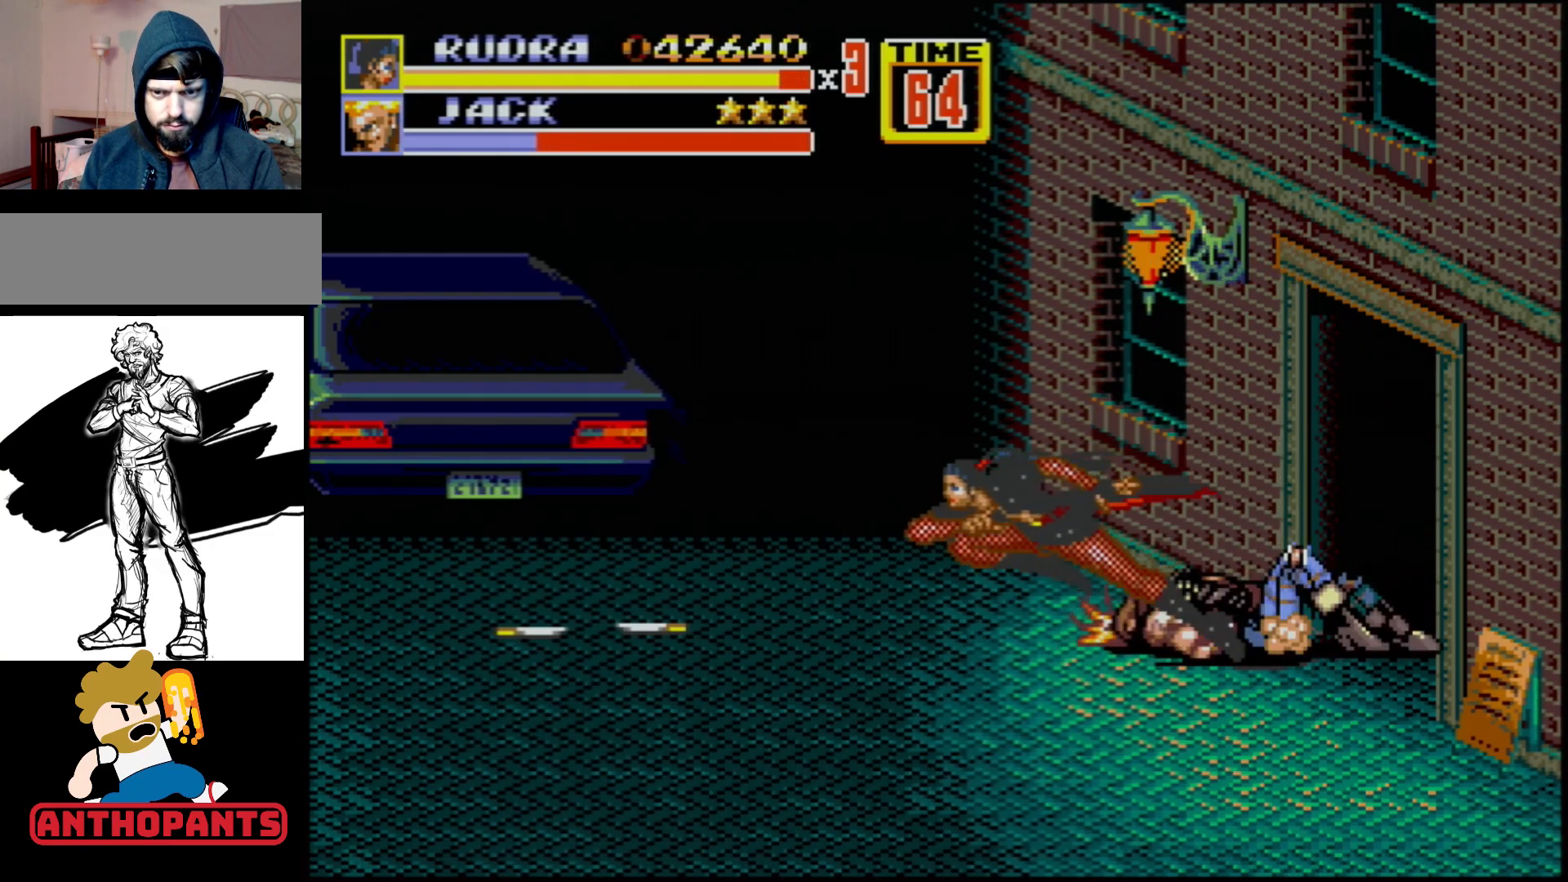
{"buttons": [], "events": [[217, "DPAD_LEFT", "up"], [350, "DPAD_RIGHT", "down"], [450, "DPAD_RIGHT", "up"]]}
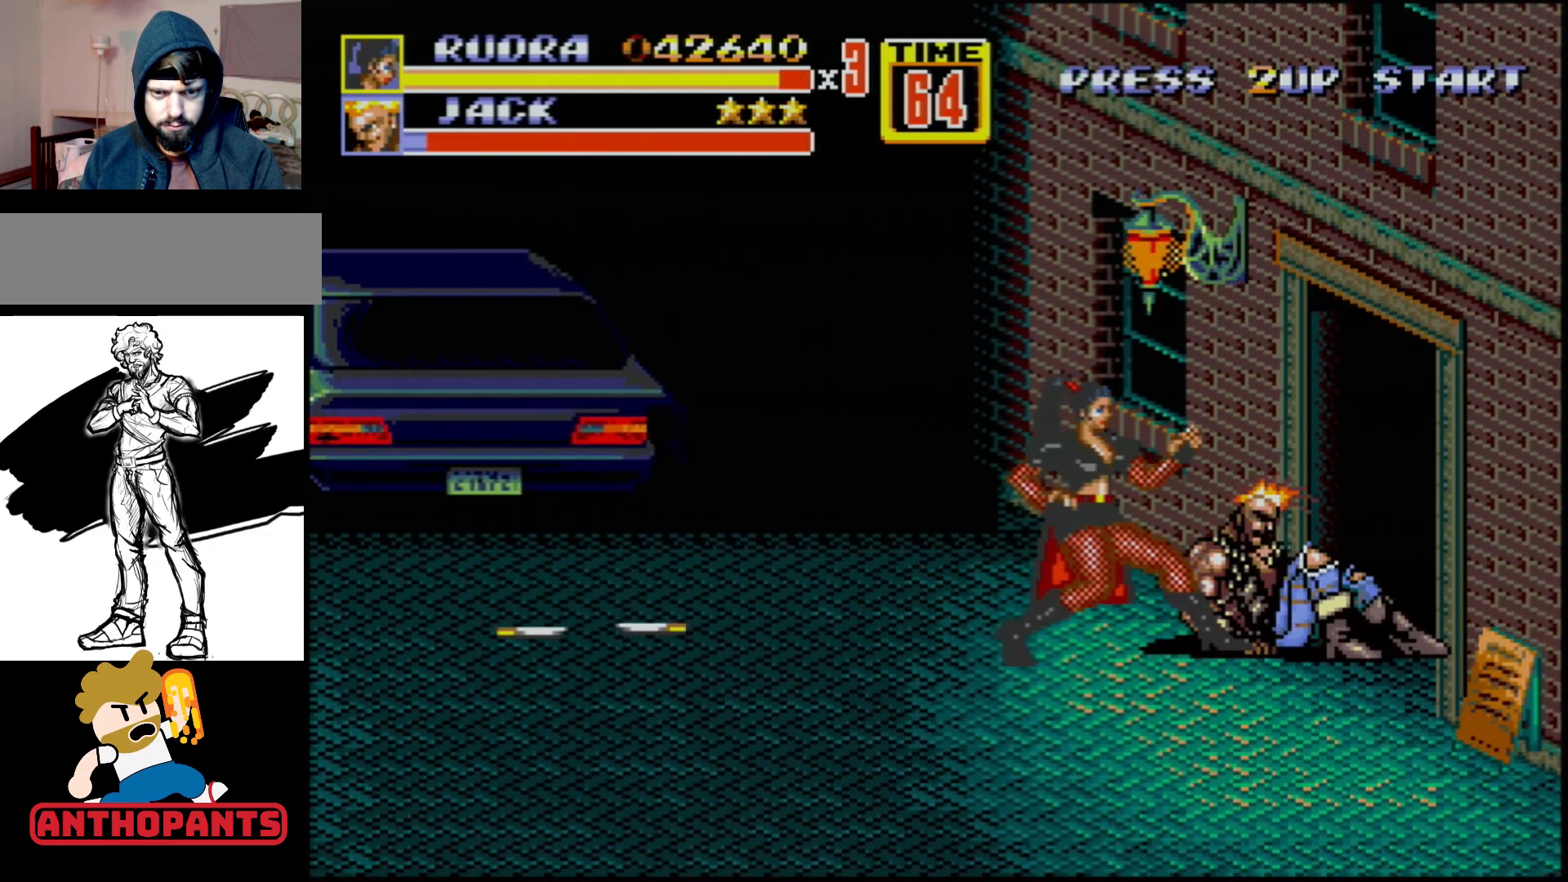
{"buttons": [], "events": [[417, "DPAD_RIGHT", "down"], [467, "DPAD_RIGHT", "up"]]}
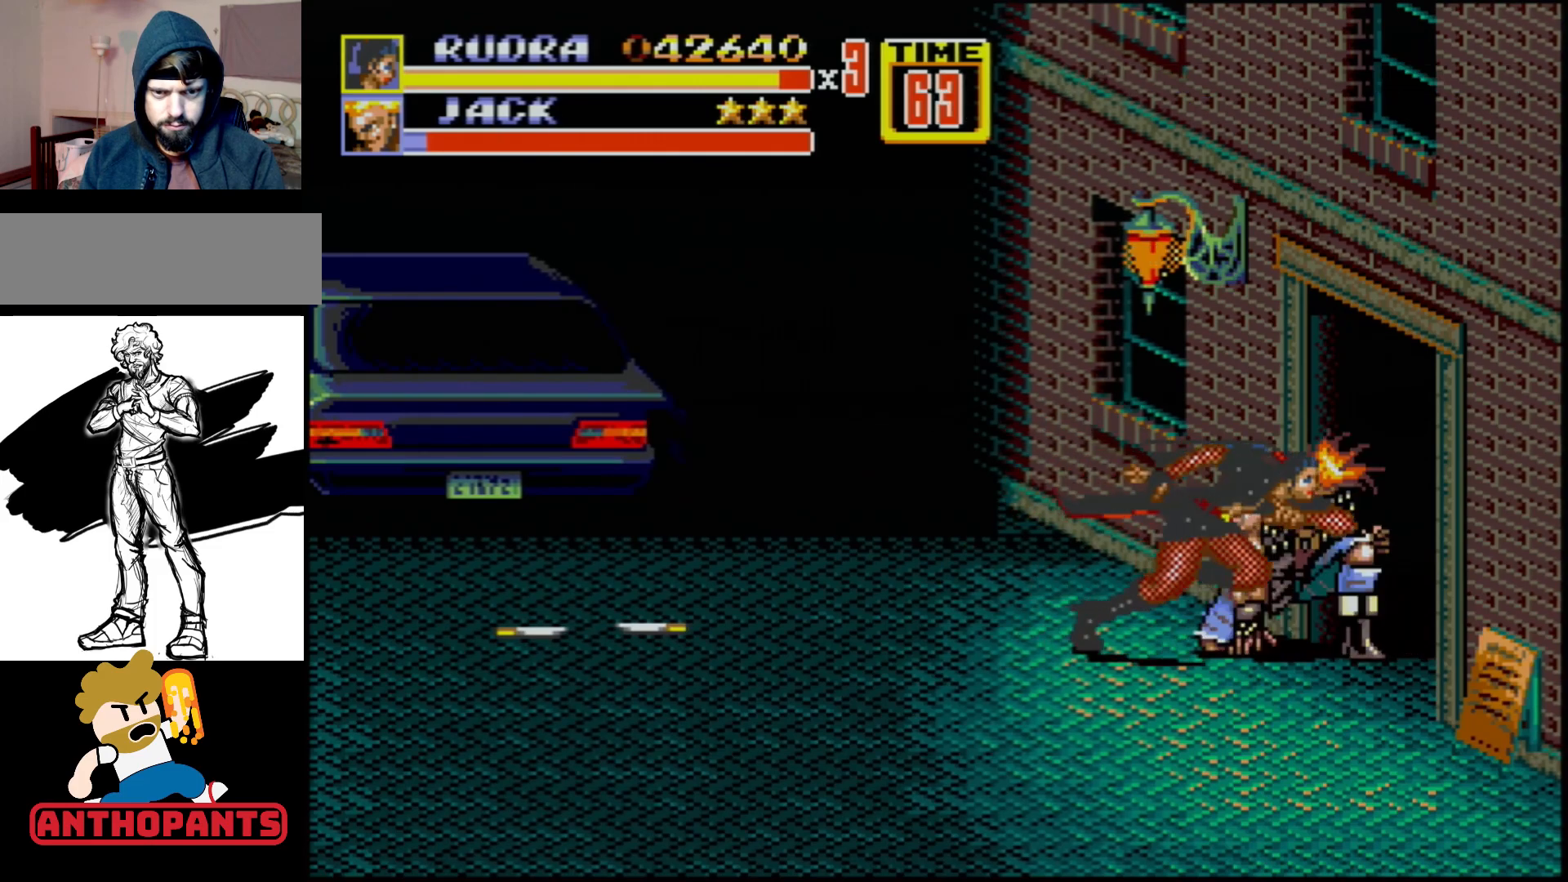
{"buttons": [], "events": [[50, "DPAD_RIGHT", "down"], [100, "B", "down"], [167, "B", "up"], [200, "DPAD_RIGHT", "up"]]}
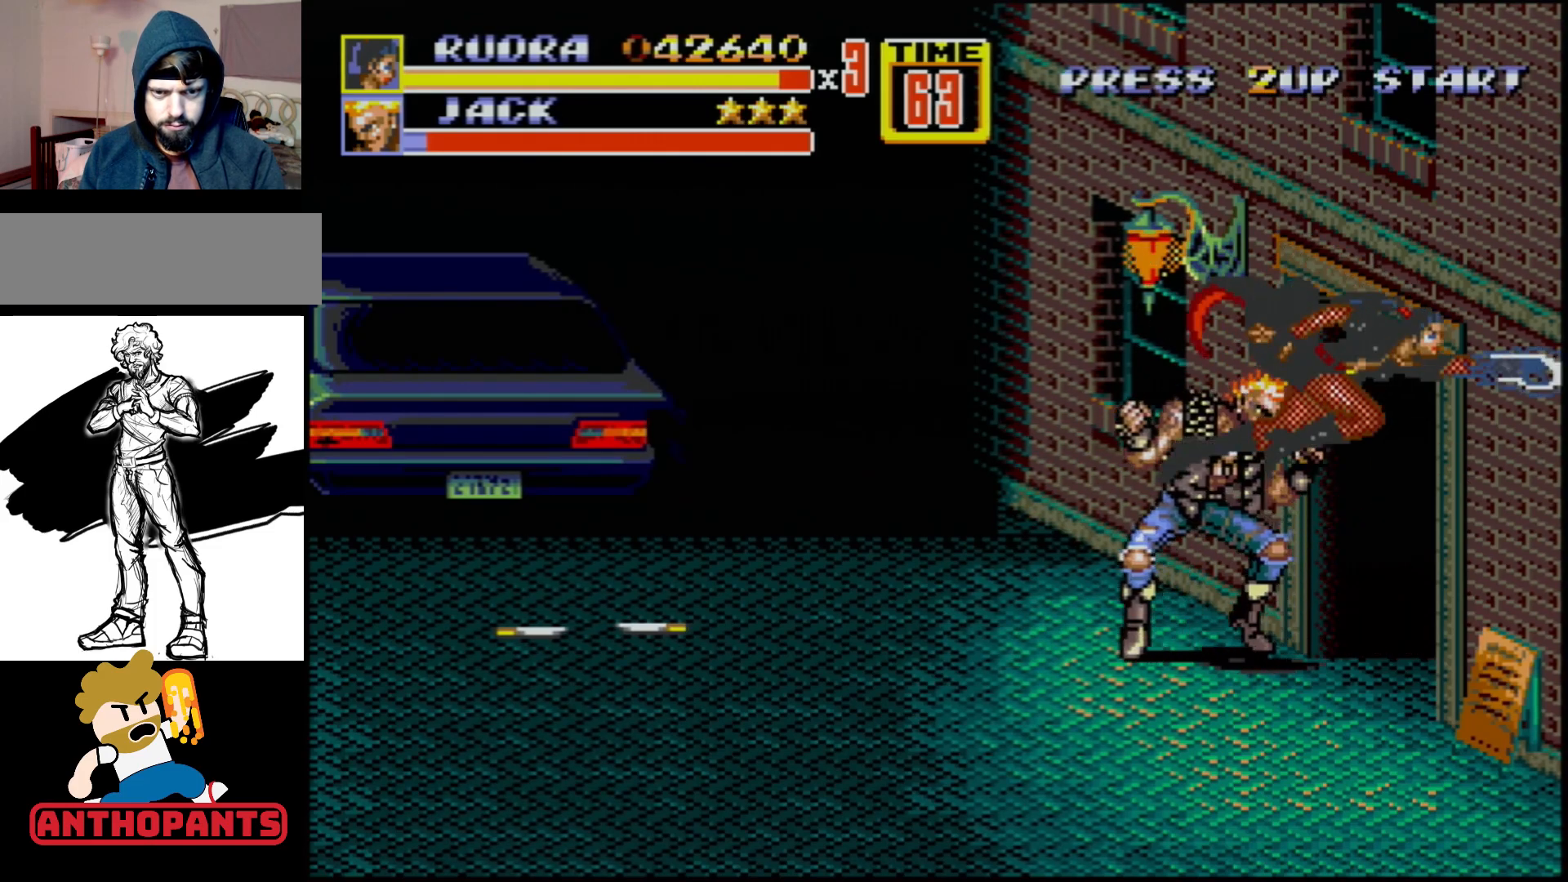
{"buttons": ["DPAD_LEFT"], "events": [[417, "DPAD_LEFT", "down"]]}